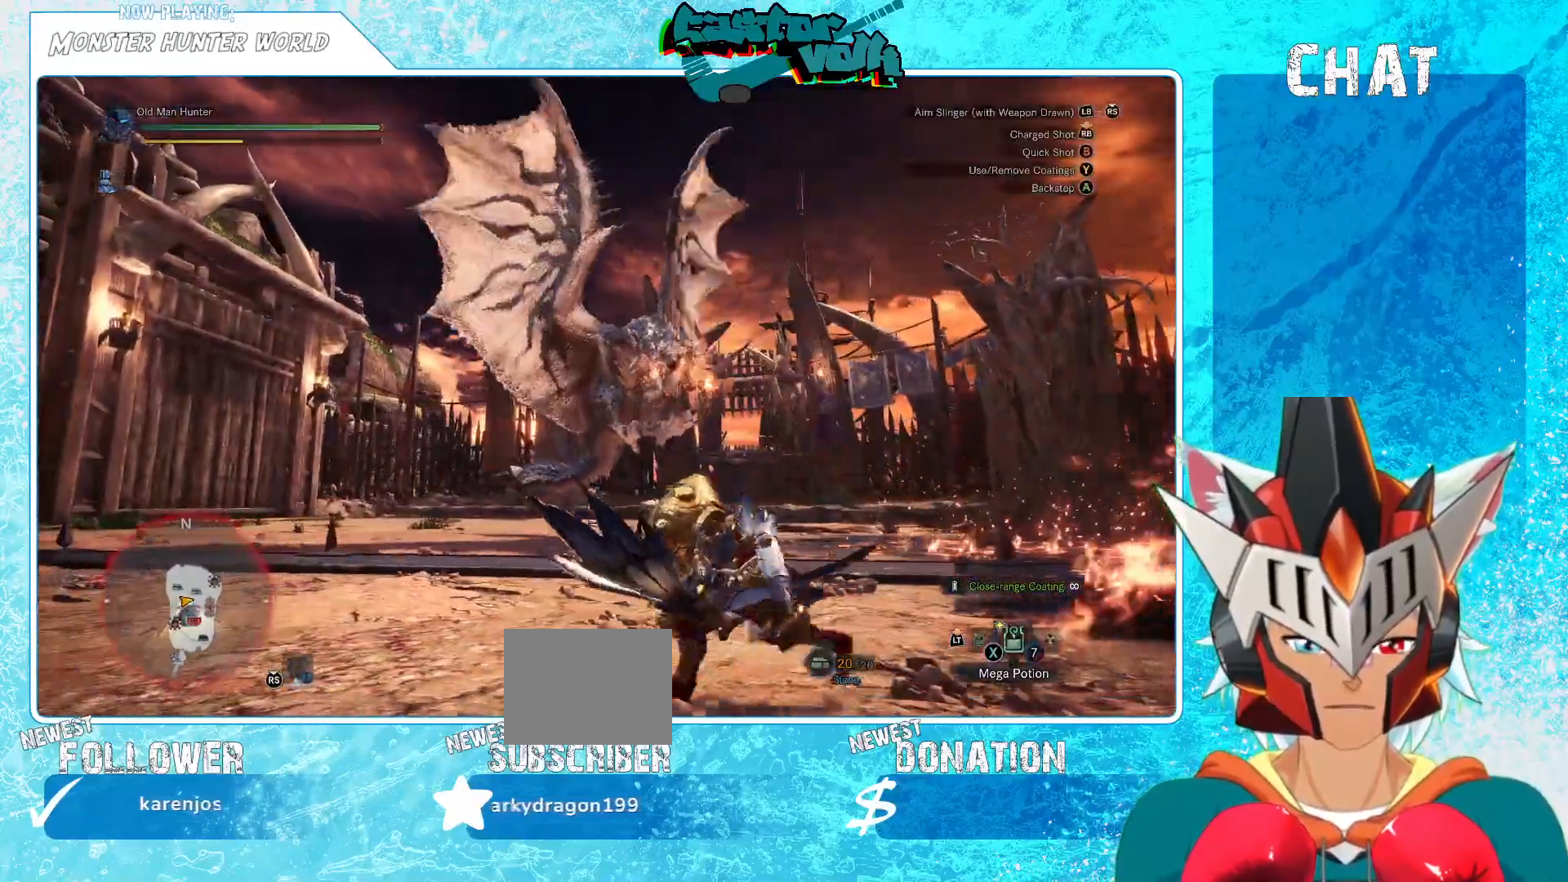
Gameplay with a controller (Xbox layout); each line is a JSON object with the inputs held at the frame after it. "events" lists button and stick changes between this image and that frame as [ms after this image, input, new state], when the widget could be followed in between.
{"buttons": ["L1", "R1"], "left_stick": "left", "right_stick": "center", "events": [[100, "right_stick", "up-right"], [167, "right_stick", "center"], [183, "R1", "down"], [233, "L1", "down"], [367, "right_stick", "up-left"], [383, "R1", "up"], [433, "right_stick", "center"], [450, "R1", "down"]]}
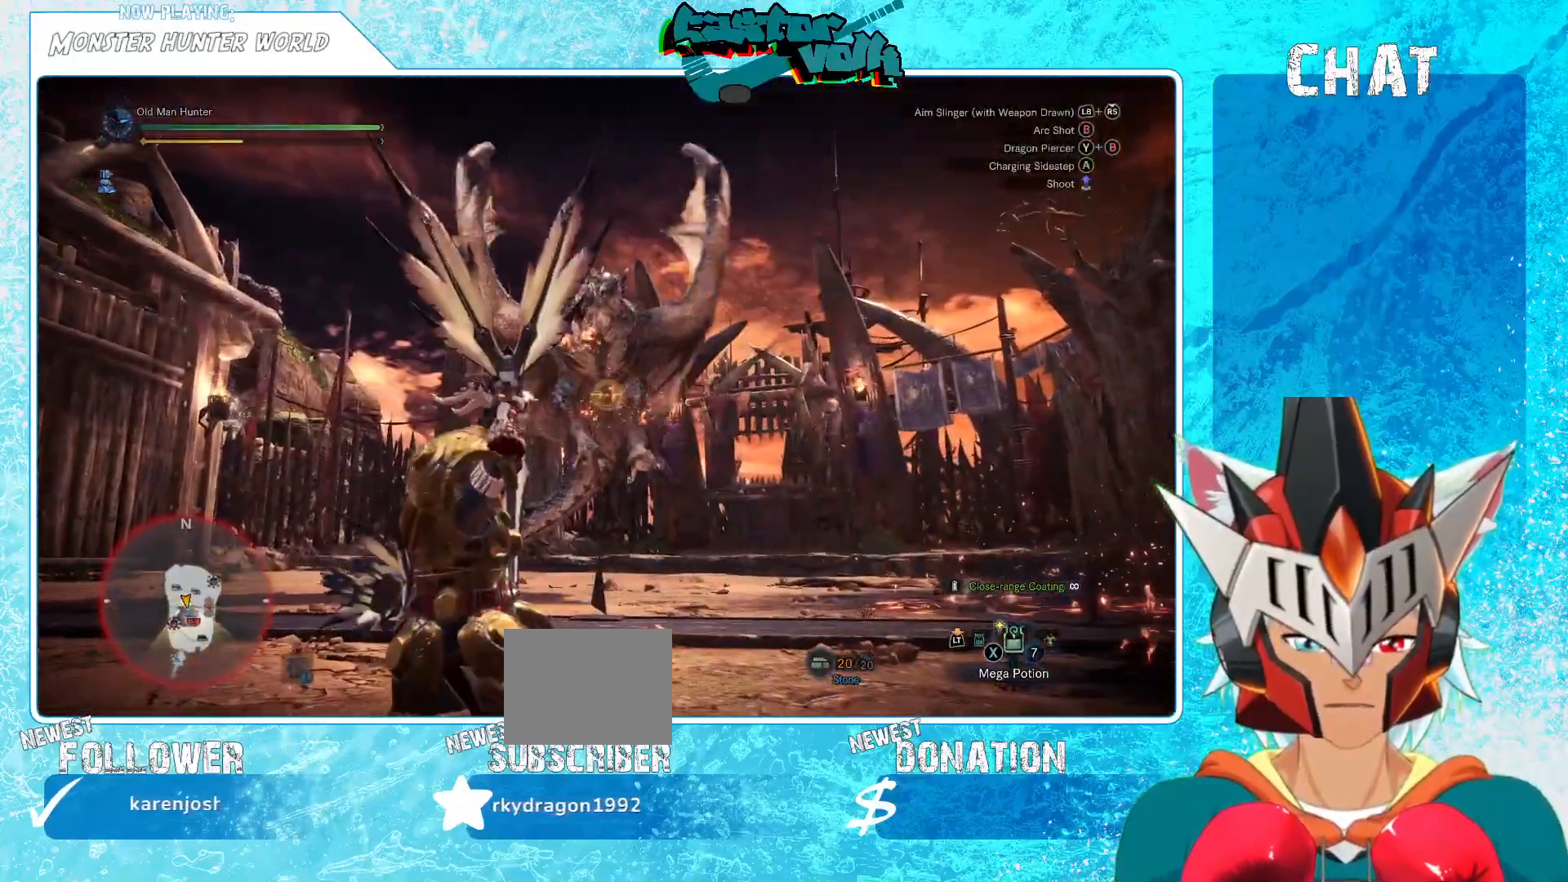
{"buttons": ["L1"], "left_stick": "left", "right_stick": "center", "events": [[17, "R1", "up"], [50, "left_stick", "center"], [167, "left_stick", "left"]]}
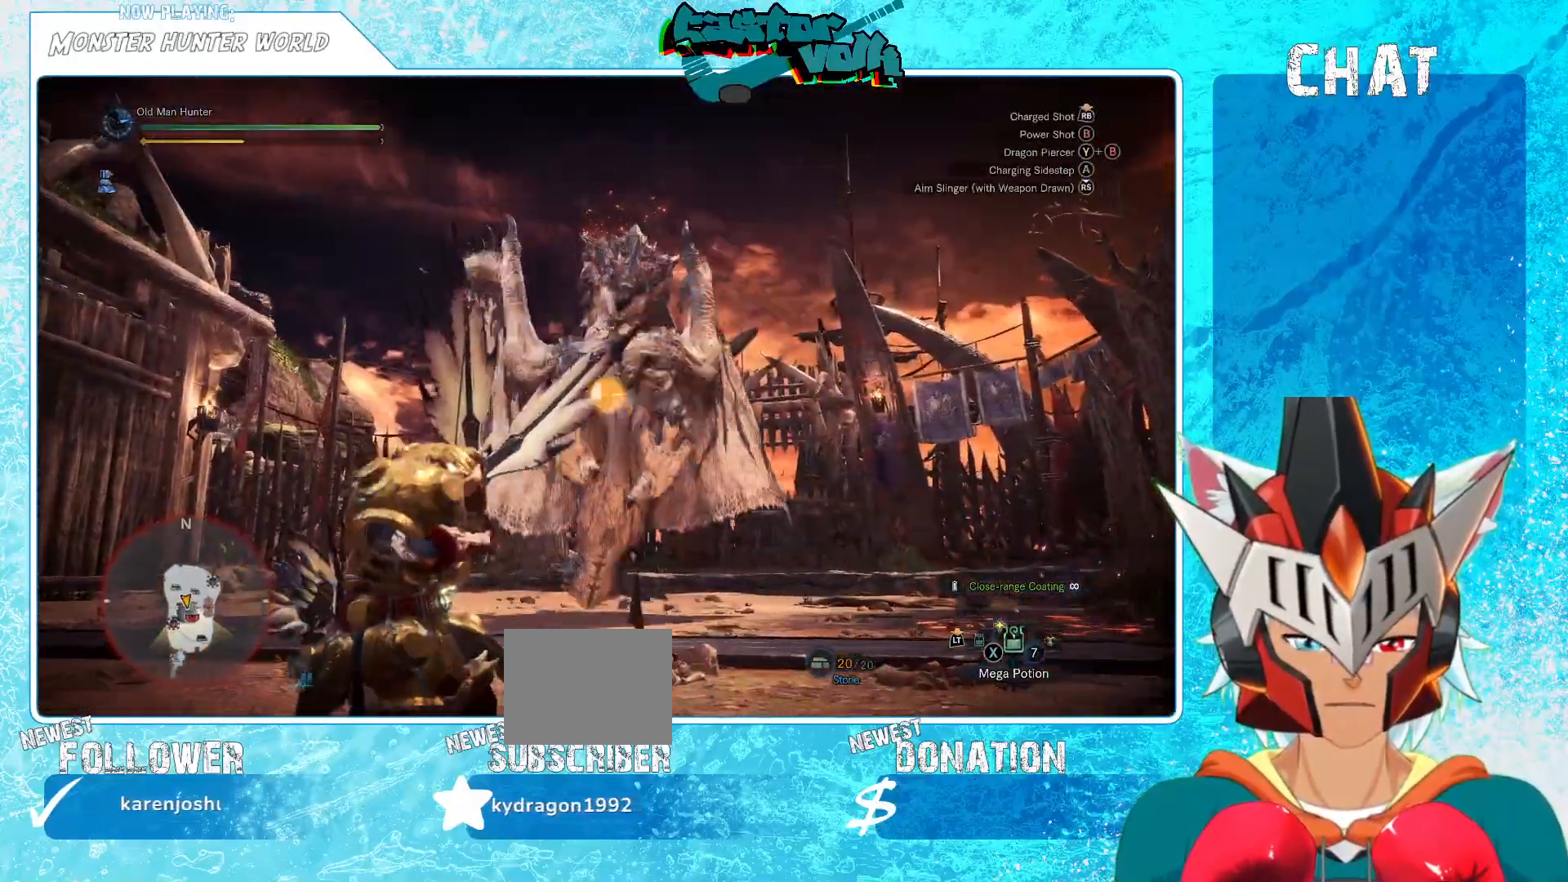
{"buttons": [], "left_stick": "left", "right_stick": "center", "events": [[67, "A", "down"], [100, "L1", "up"], [150, "A", "up"], [233, "A", "down"], [300, "A", "up"], [367, "A", "down"], [417, "A", "up"]]}
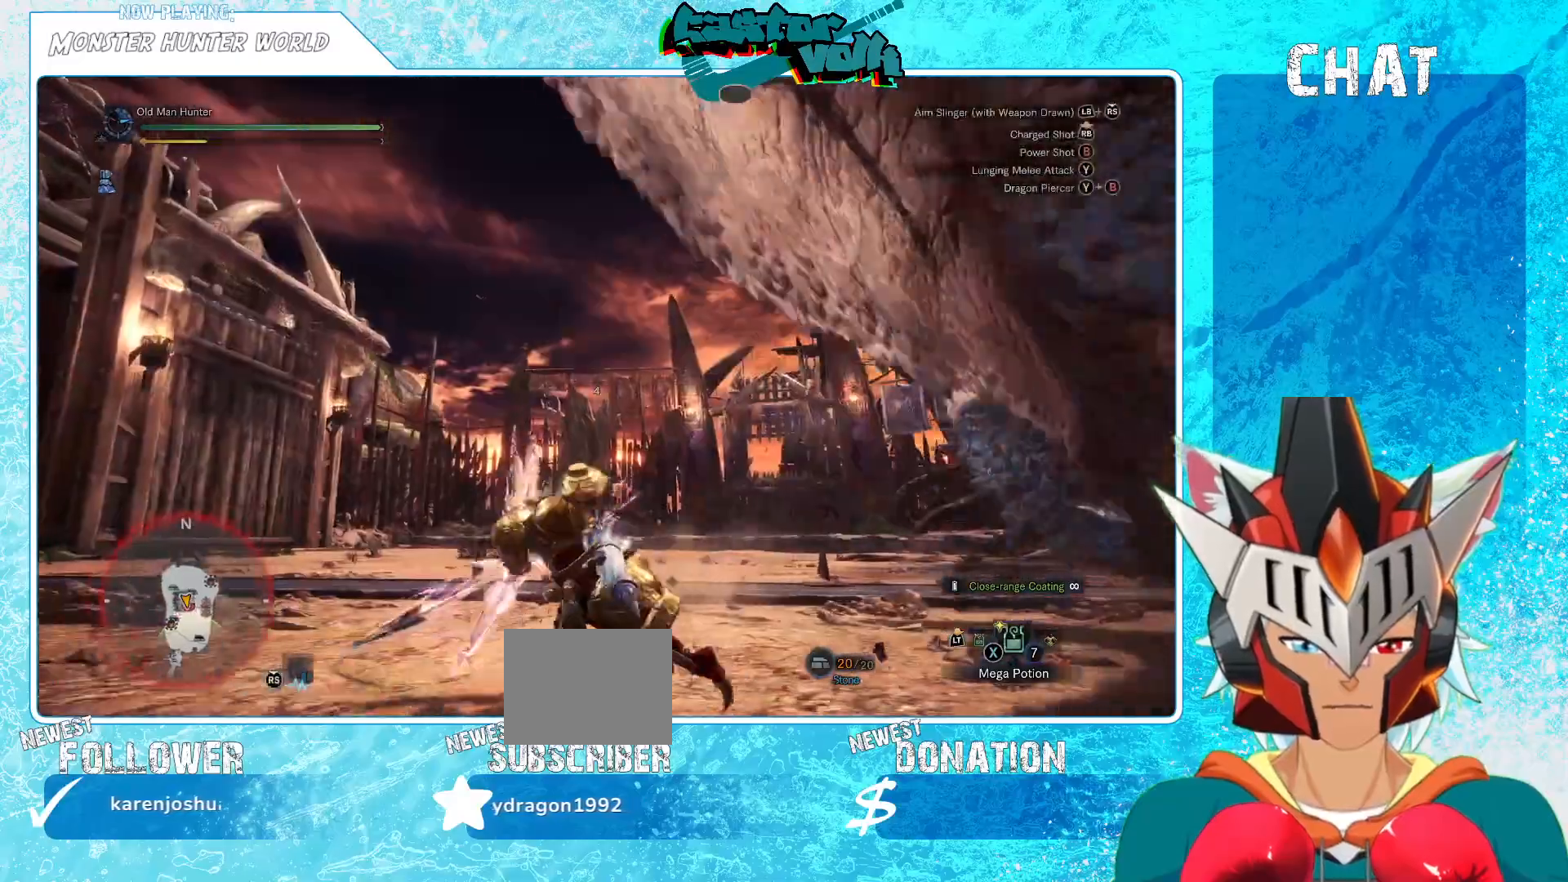
{"buttons": [], "left_stick": "center", "right_stick": "right", "events": [[100, "right_stick", "right"], [250, "left_stick", "center"]]}
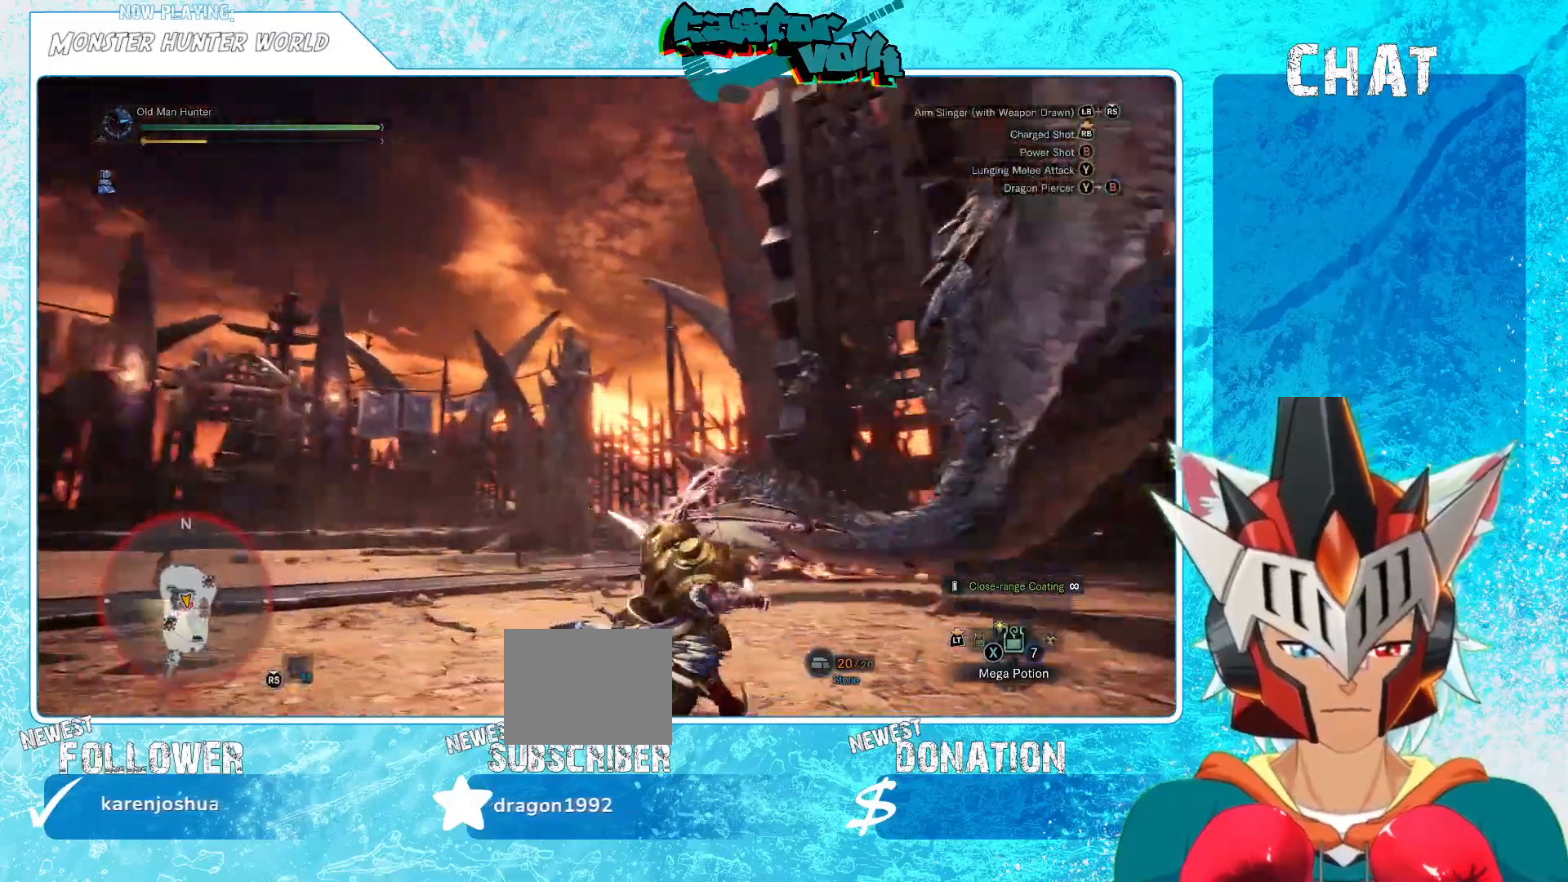
{"buttons": [], "left_stick": "up-left", "right_stick": "center", "events": [[200, "L1", "down"], [283, "left_stick", "up-left"], [317, "L1", "up"], [400, "right_stick", "center"]]}
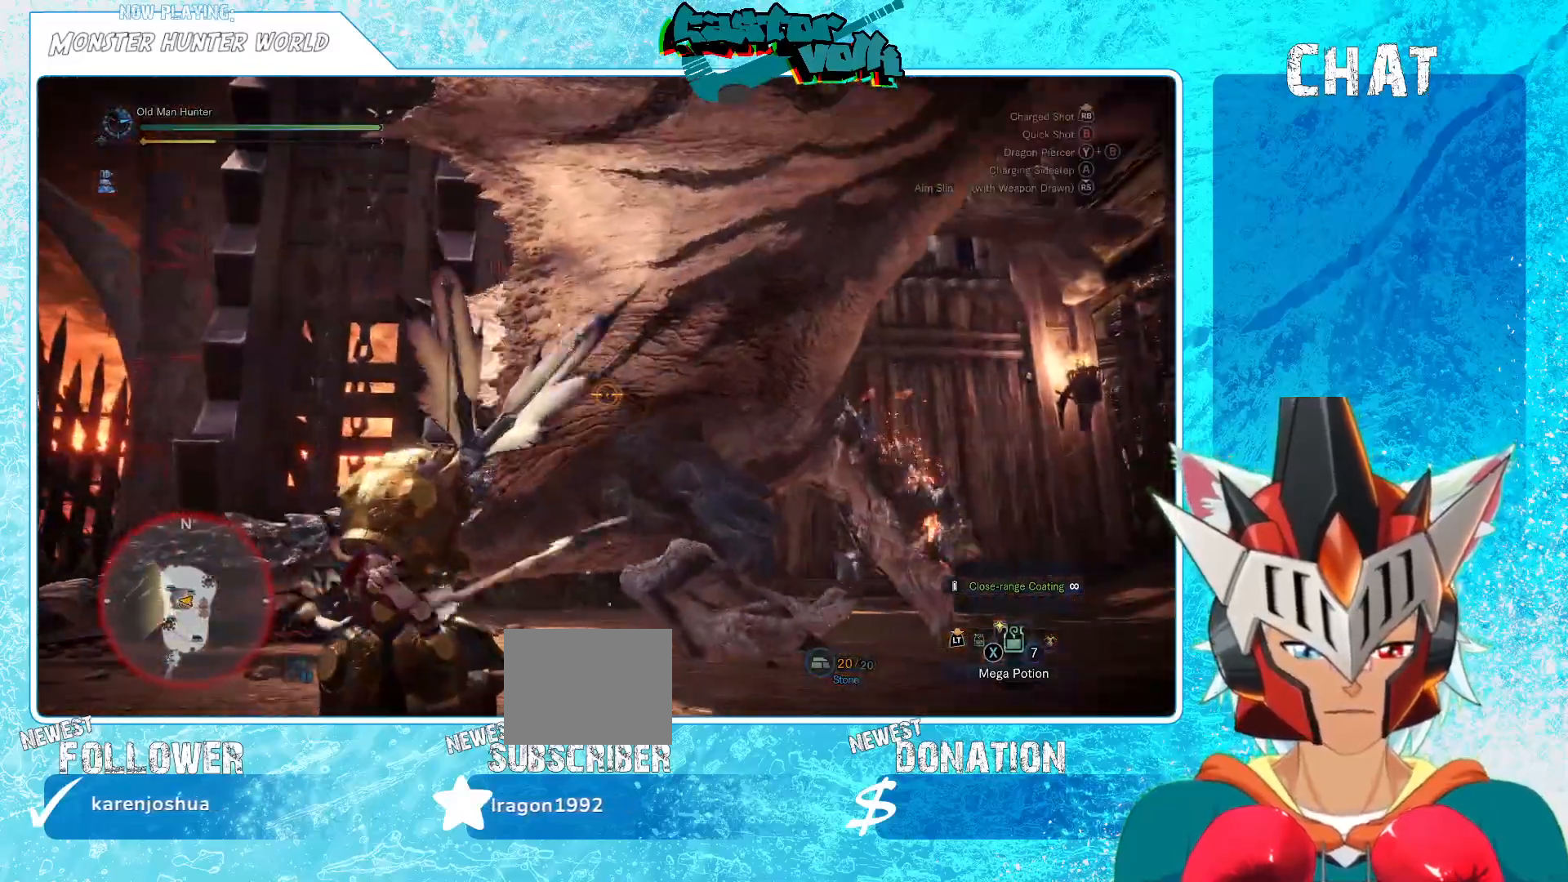
{"buttons": [], "left_stick": "center", "right_stick": "center", "events": [[83, "R1", "down"], [133, "R1", "up"], [200, "left_stick", "down-left"], [200, "right_stick", "down-right"], [233, "L1", "down"], [283, "L1", "up"], [333, "L1", "down"], [333, "left_stick", "center"], [383, "right_stick", "center"], [400, "L1", "up"]]}
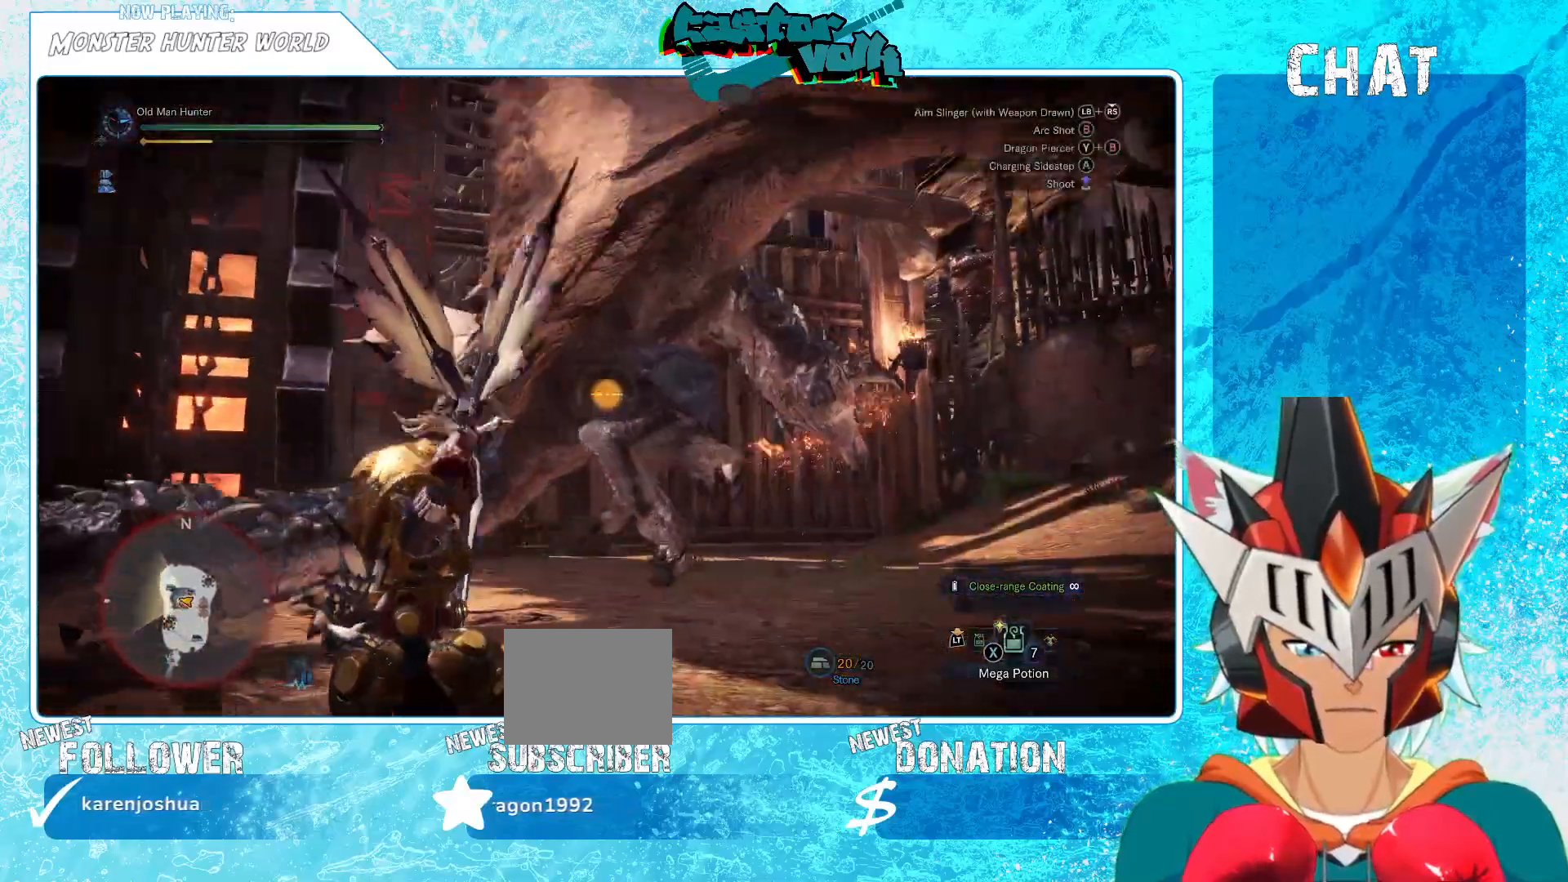
{"buttons": [], "left_stick": "down", "right_stick": "center", "events": [[50, "L1", "down"], [150, "left_stick", "down"], [283, "L1", "up"]]}
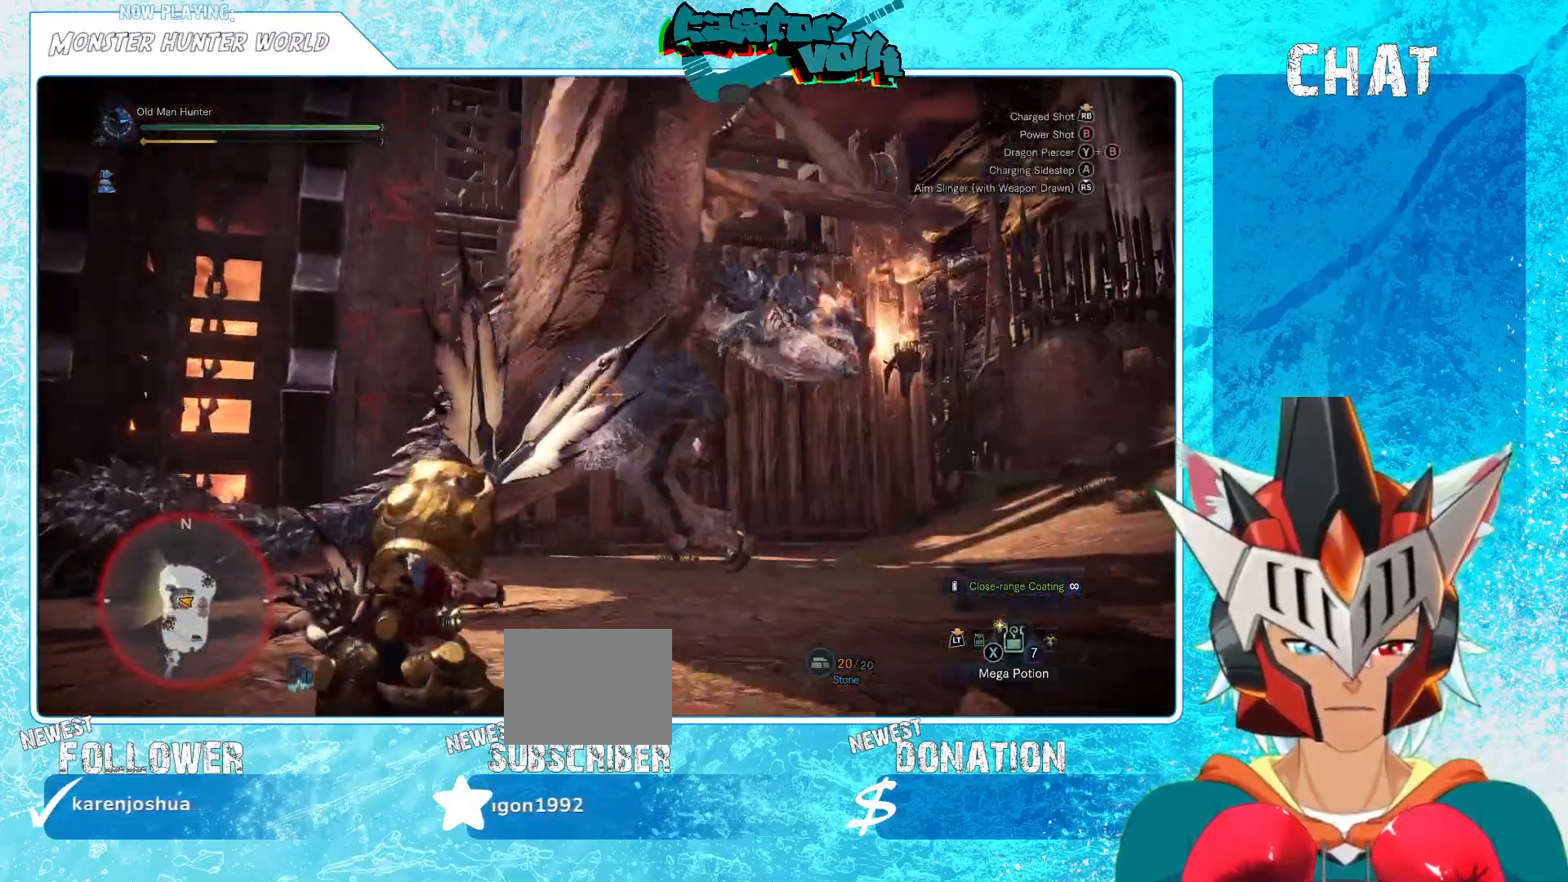
{"buttons": [], "left_stick": "down", "right_stick": "center", "events": [[67, "left_stick", "down-right"], [100, "right_stick", "down-left"], [250, "right_stick", "center"], [317, "left_stick", "down"]]}
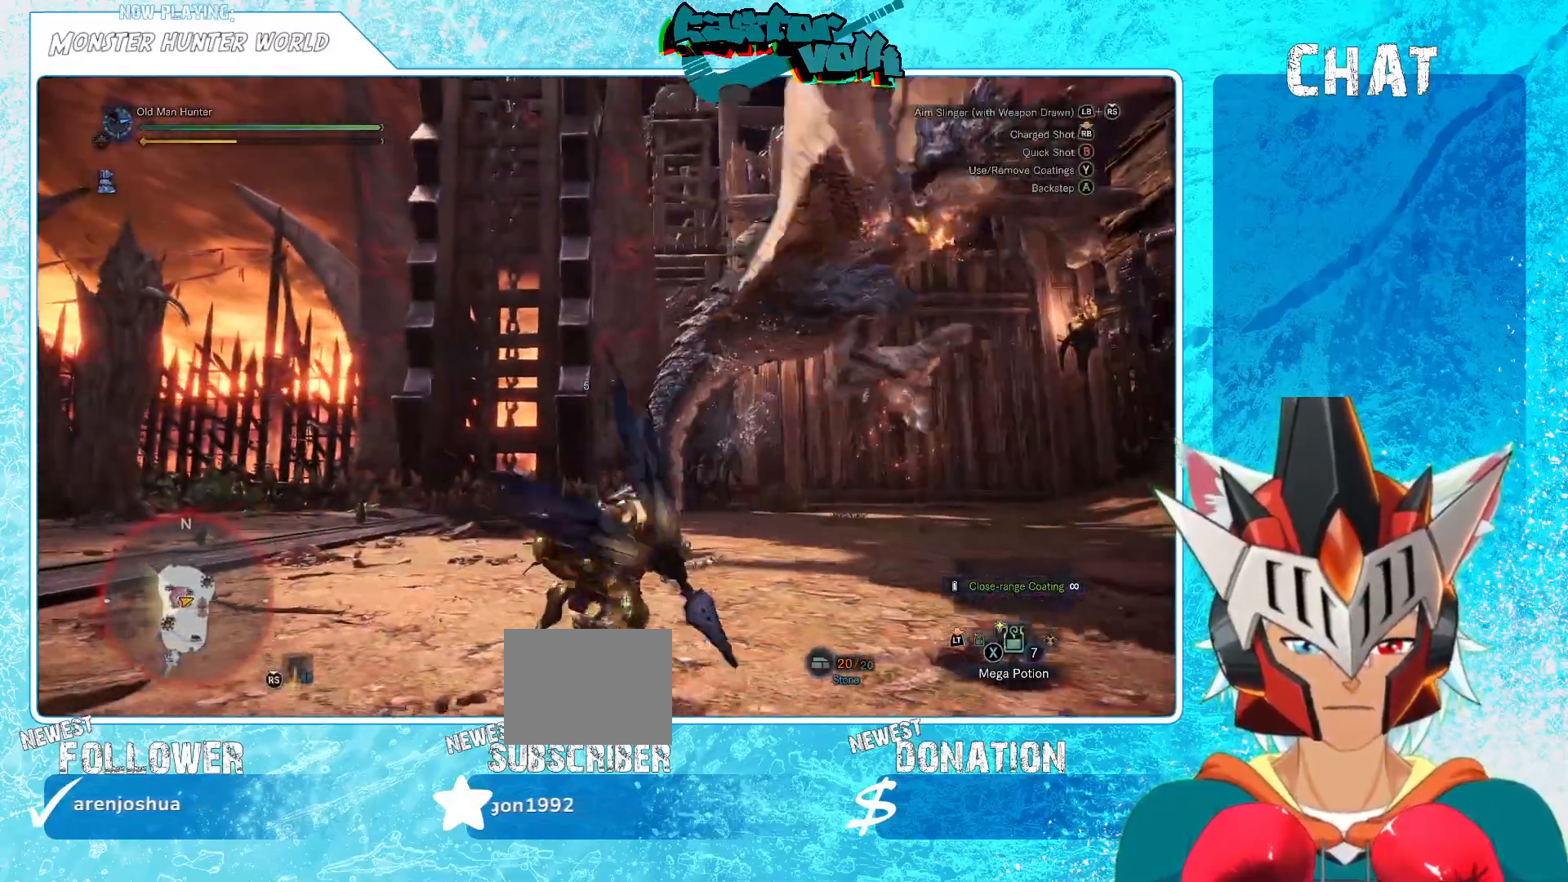
{"buttons": [], "left_stick": "down-right", "right_stick": "center", "events": [[200, "left_stick", "down-right"]]}
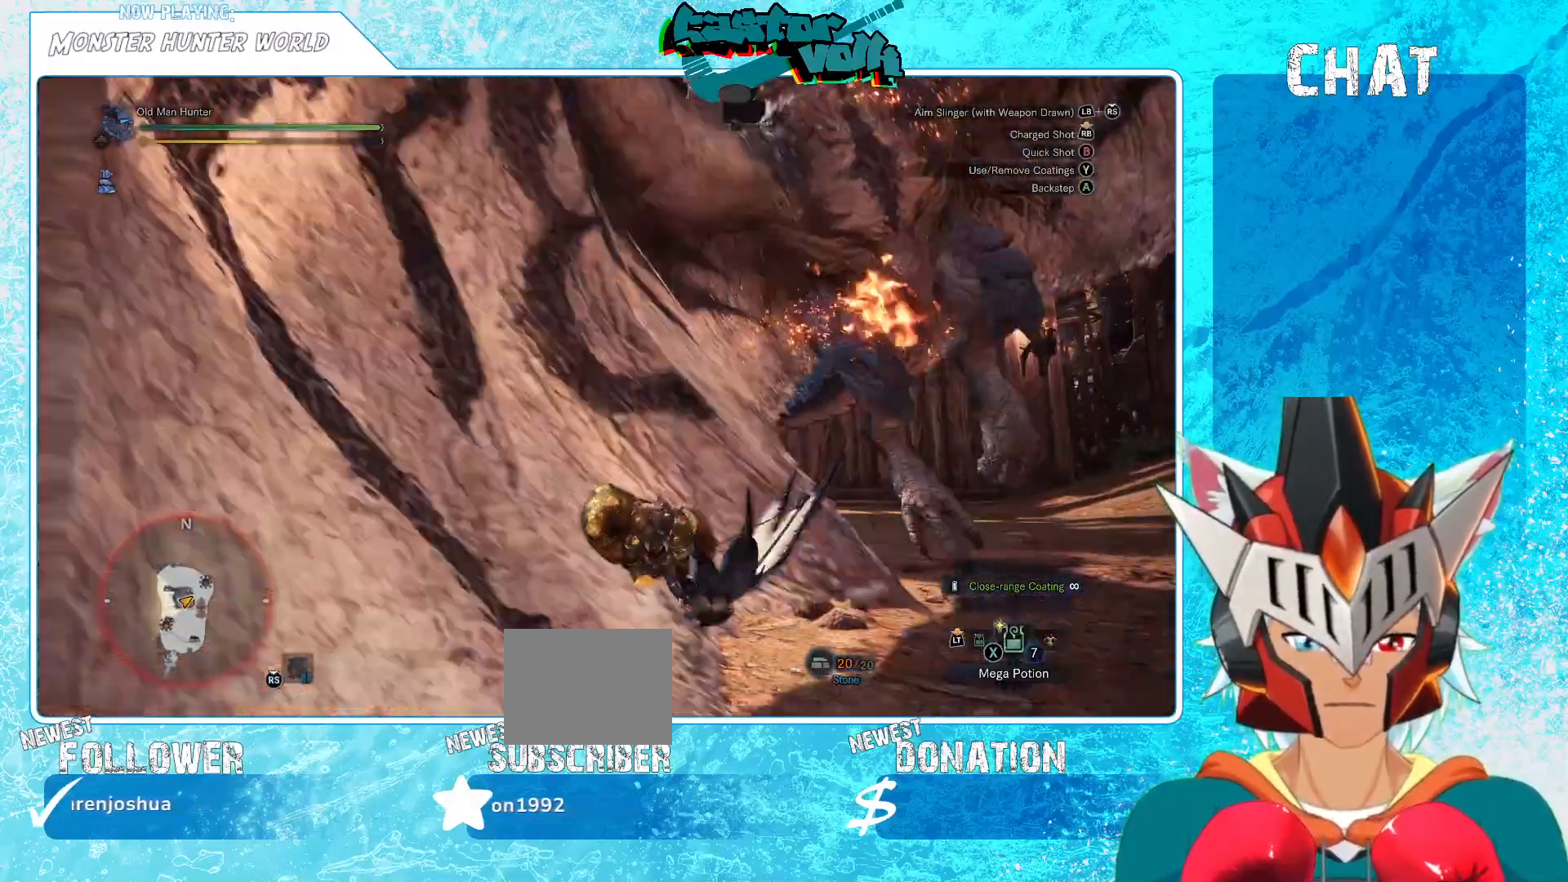
{"buttons": [], "left_stick": "down-right", "right_stick": "center", "events": []}
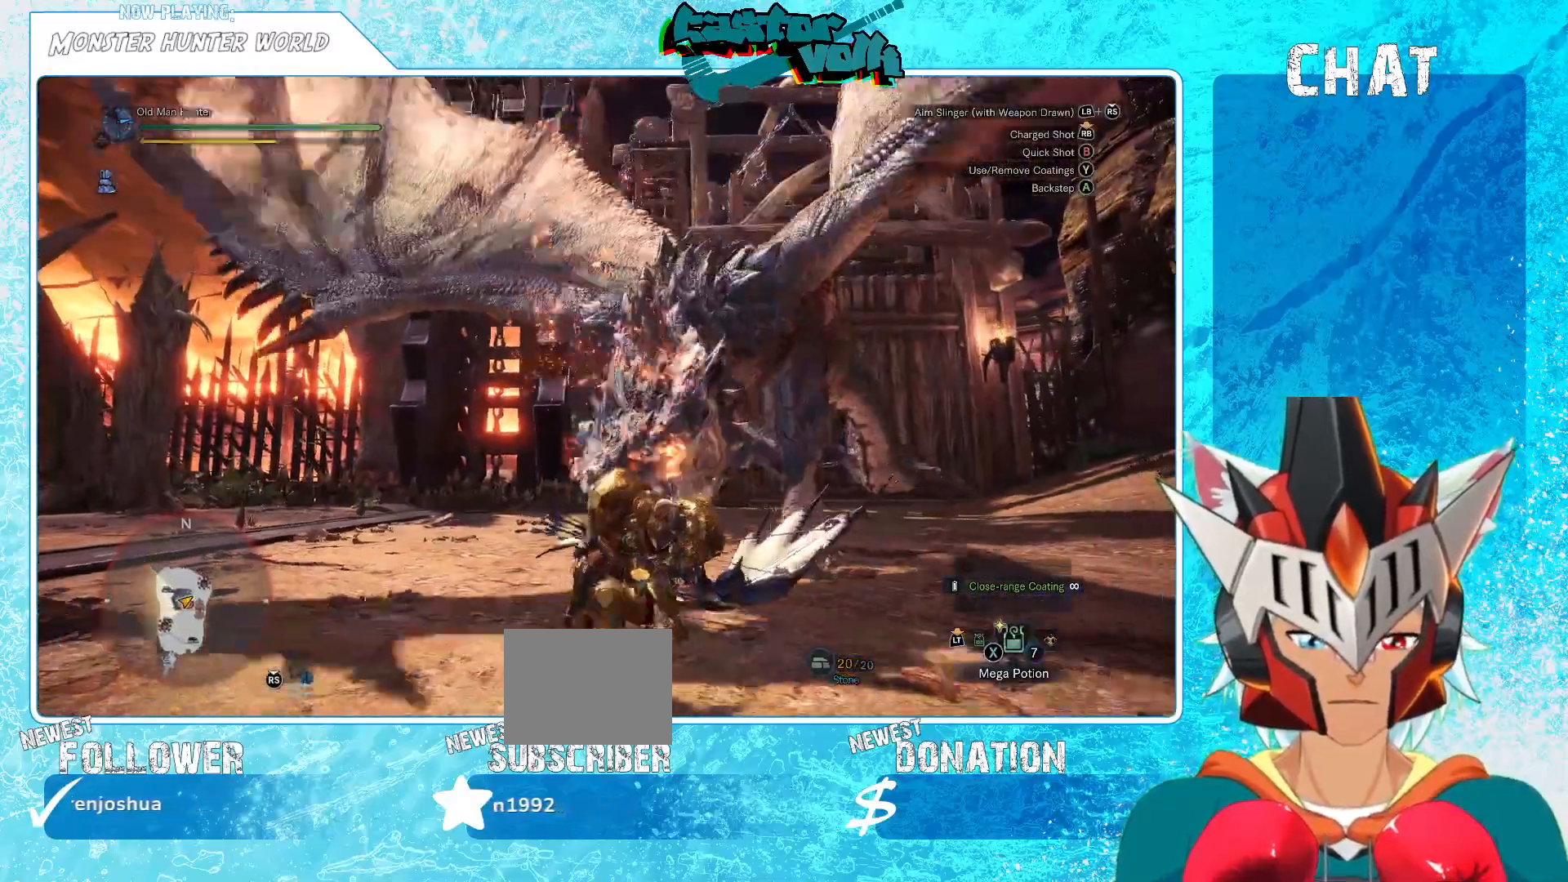
{"buttons": [], "left_stick": "down-right", "right_stick": "center", "events": [[100, "A", "down"], [250, "A", "up"]]}
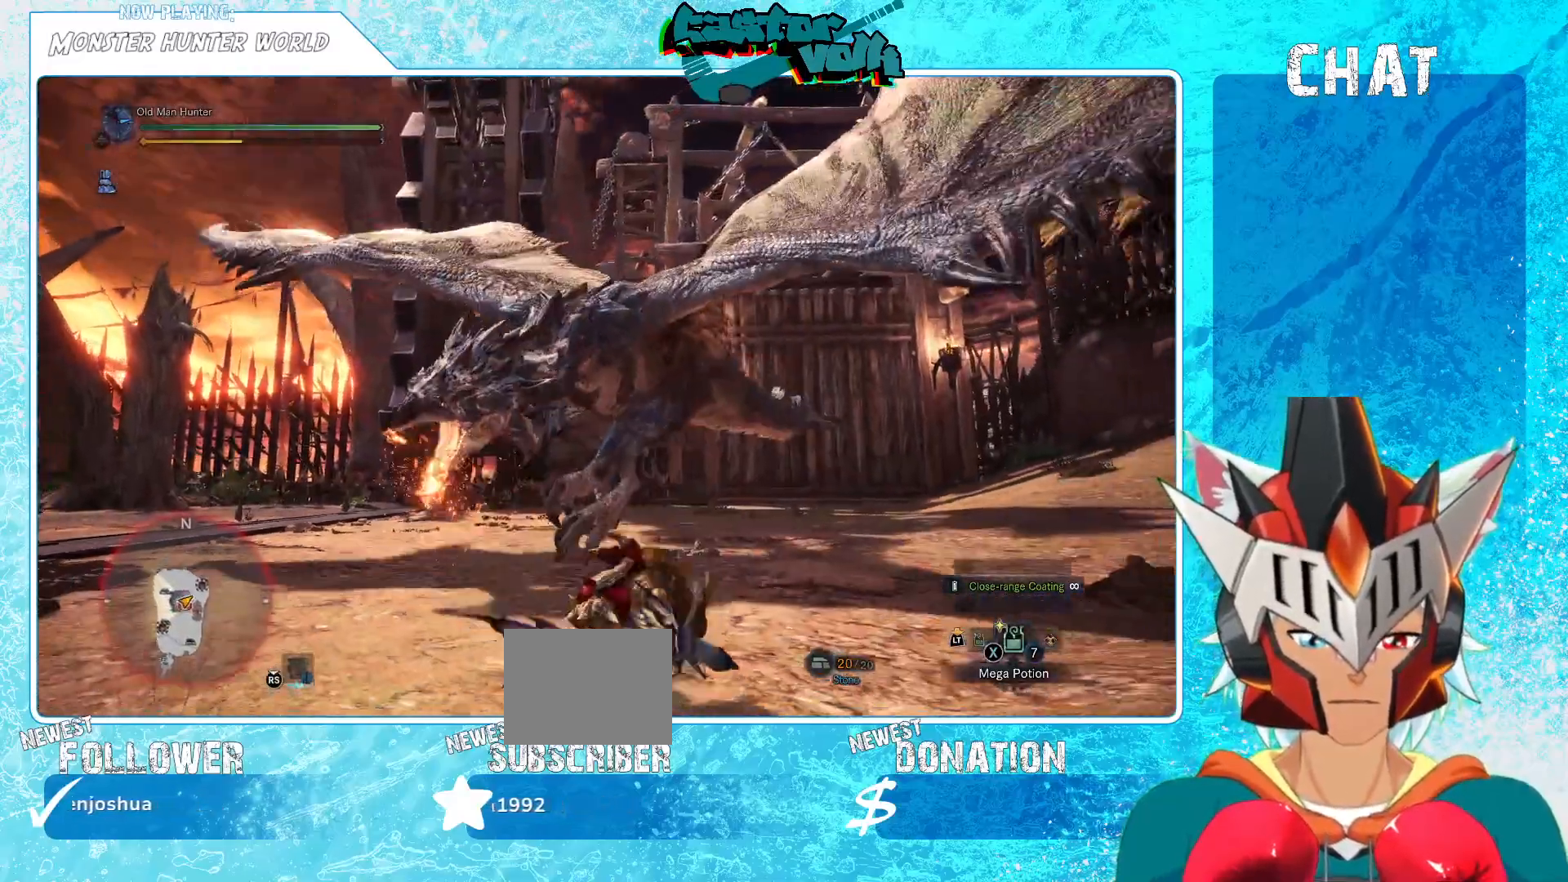
{"buttons": [], "left_stick": "down-right", "right_stick": "center", "events": [[50, "right_stick", "left"], [183, "right_stick", "center"]]}
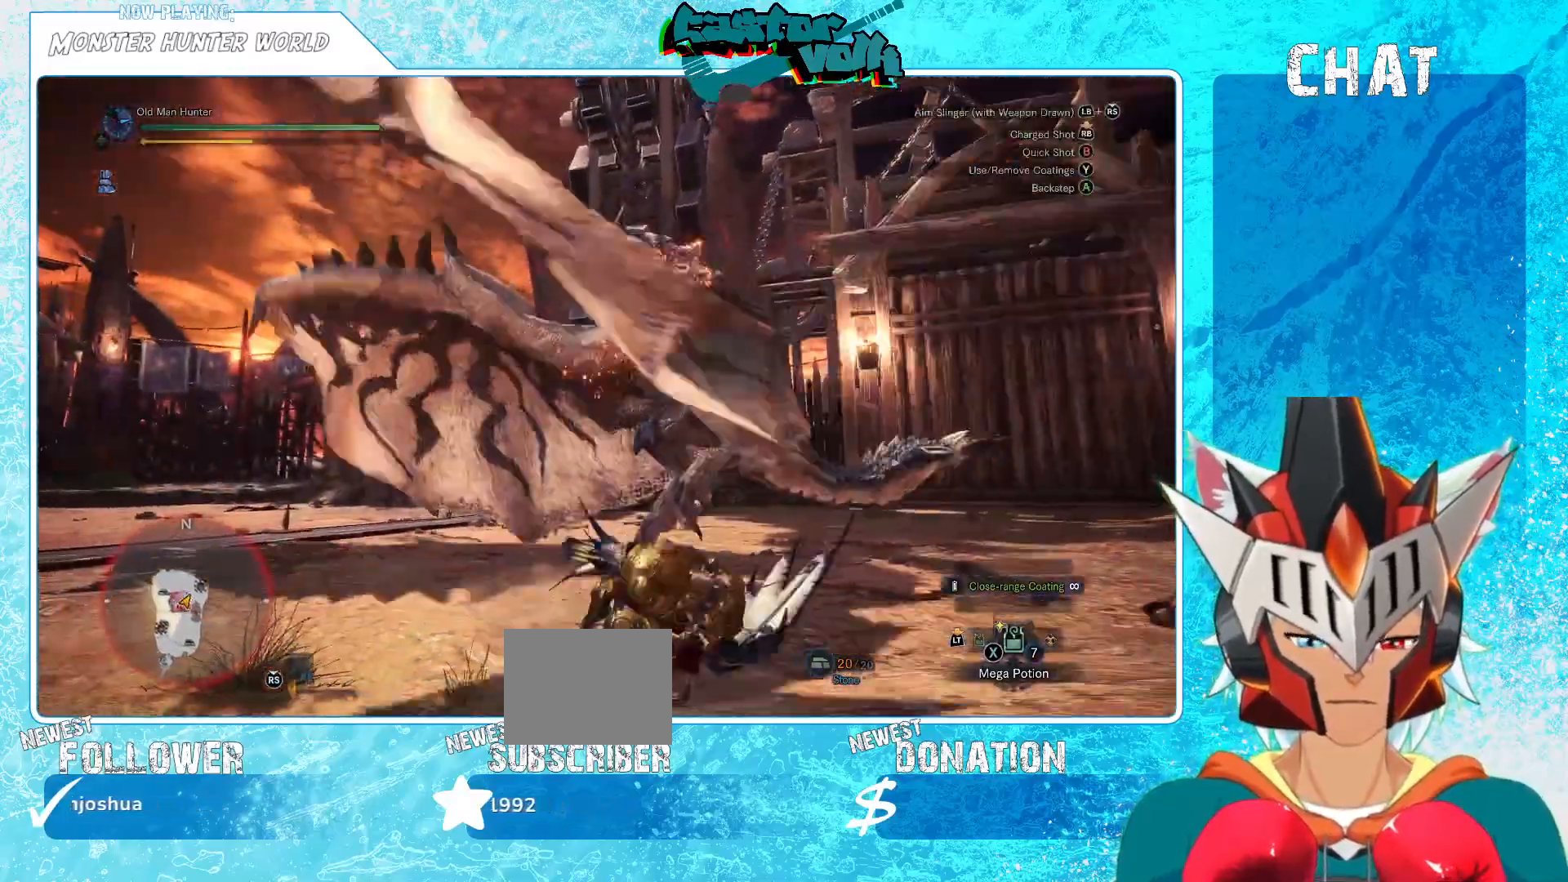
{"buttons": [], "left_stick": "down-right", "right_stick": "center", "events": [[283, "right_stick", "left"], [400, "right_stick", "center"]]}
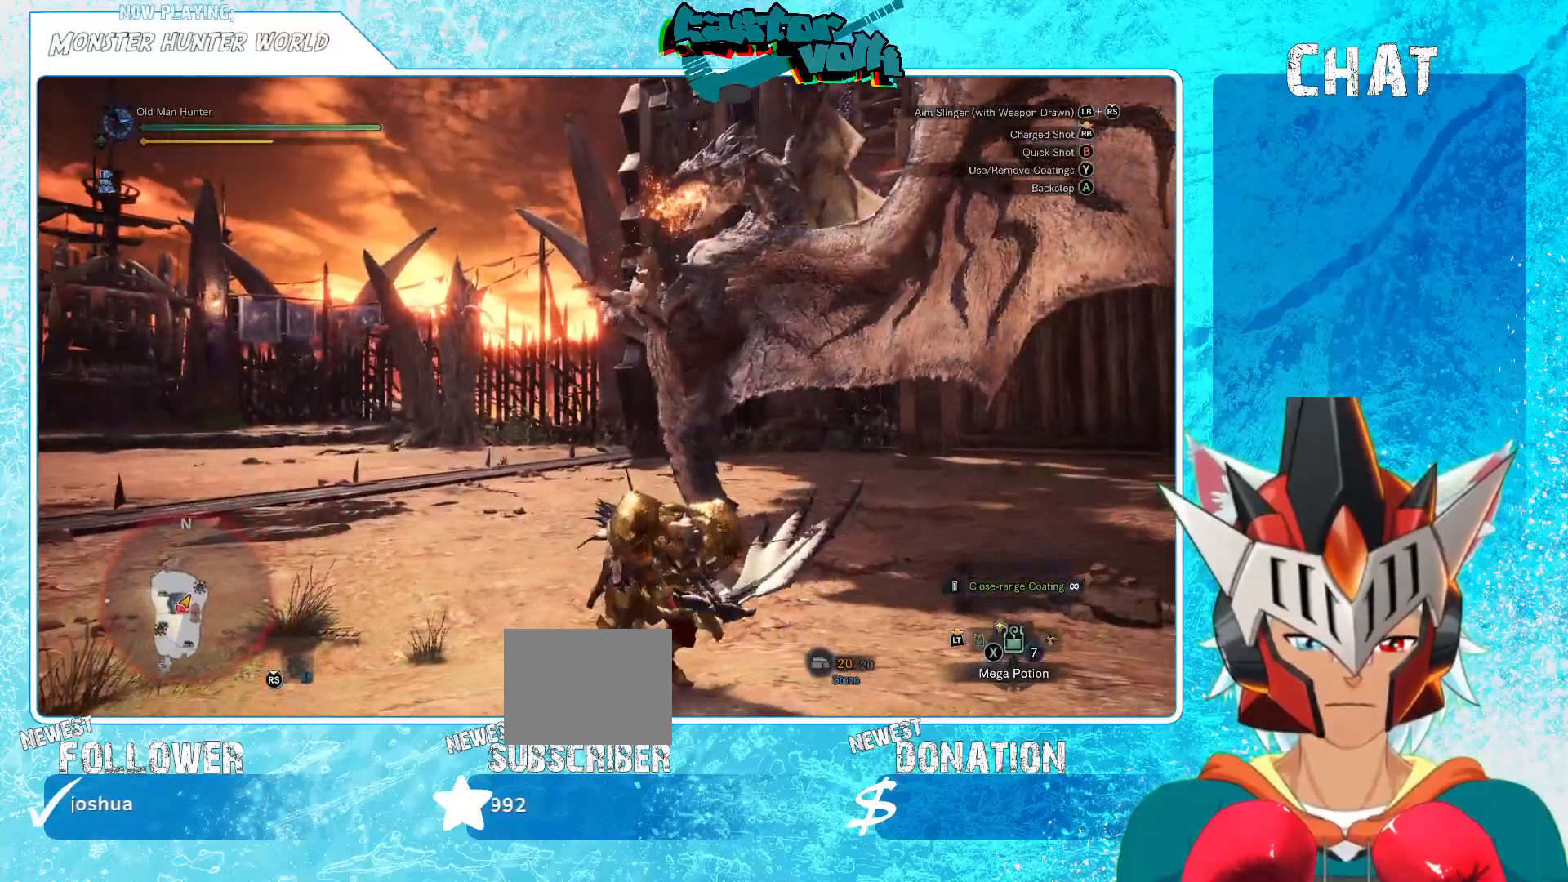
{"buttons": ["L1", "R1"], "left_stick": "down", "right_stick": "right", "events": [[150, "right_stick", "left"], [200, "R1", "down"], [217, "L1", "down"], [300, "R1", "up"], [317, "left_stick", "down"], [317, "right_stick", "up"], [383, "R1", "down"], [383, "right_stick", "up-right"], [483, "right_stick", "right"]]}
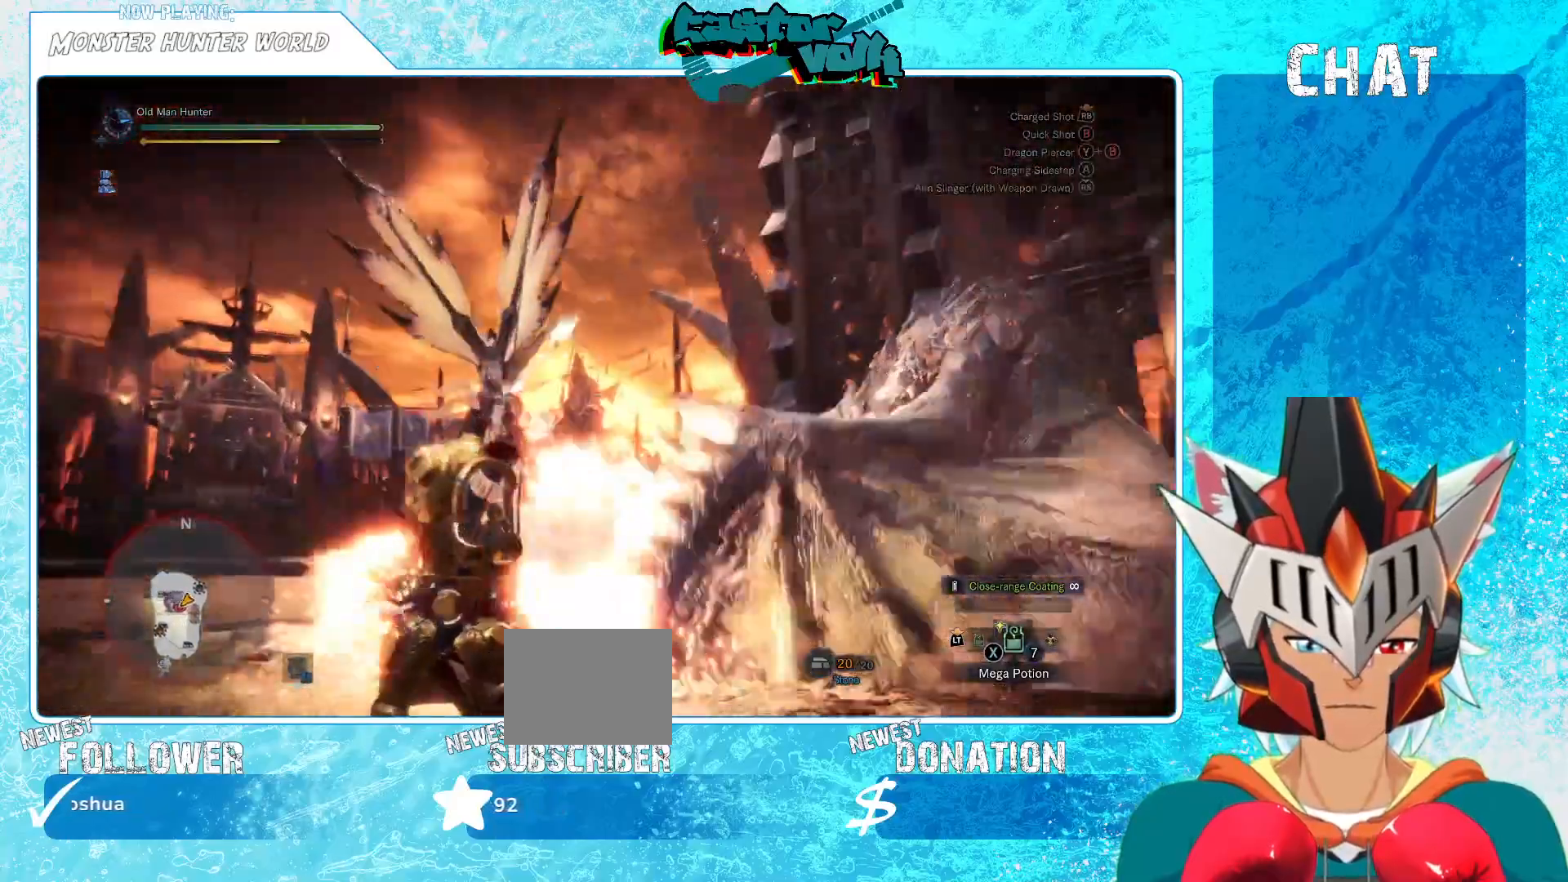
{"buttons": ["L1"], "left_stick": "down-right", "right_stick": "center", "events": [[17, "R1", "up"], [50, "L1", "up"], [117, "R1", "down"], [167, "left_stick", "down-right"], [333, "R1", "up"], [450, "right_stick", "center"], [467, "L1", "down"]]}
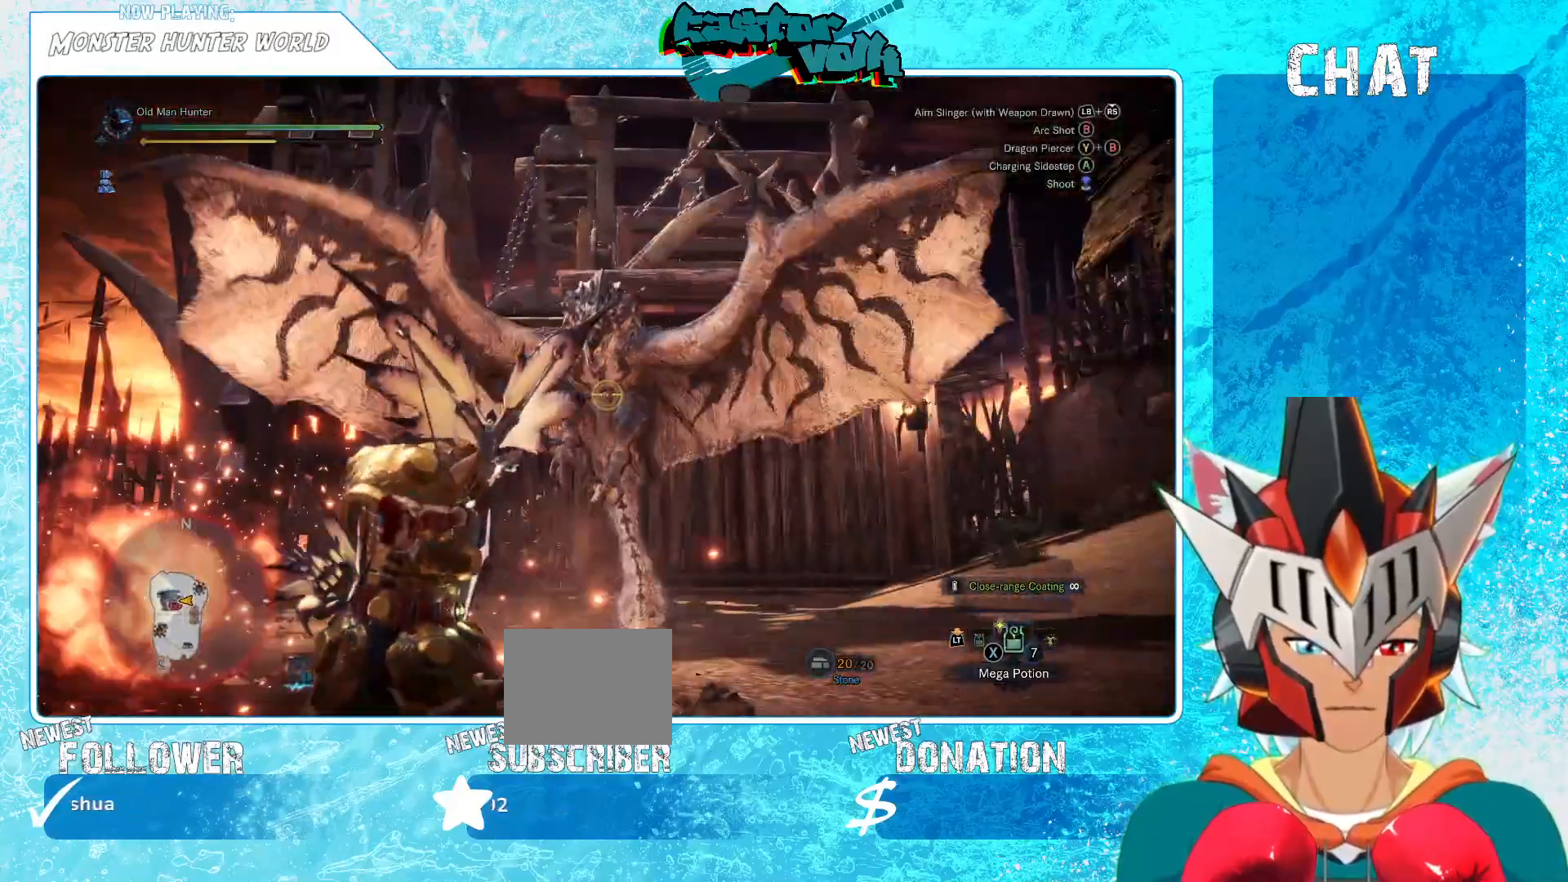
{"buttons": [], "left_stick": "down-right", "right_stick": "center", "events": [[133, "L1", "up"], [183, "L1", "down"], [333, "L1", "up"]]}
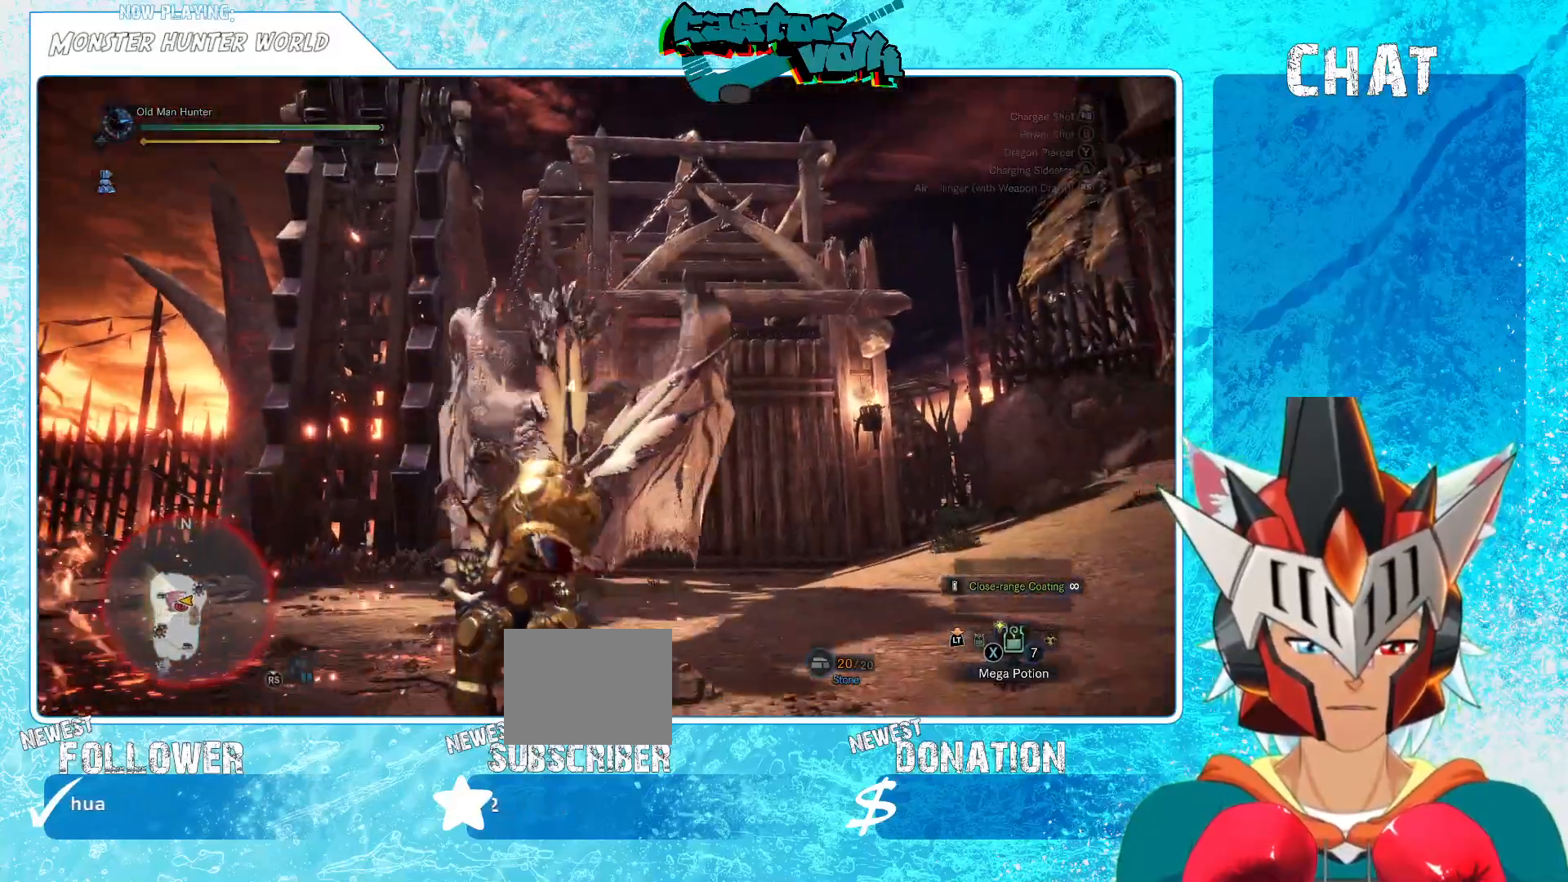
{"buttons": [], "left_stick": "down-right", "right_stick": "left", "events": [[50, "A", "down"], [117, "A", "up"], [350, "right_stick", "left"]]}
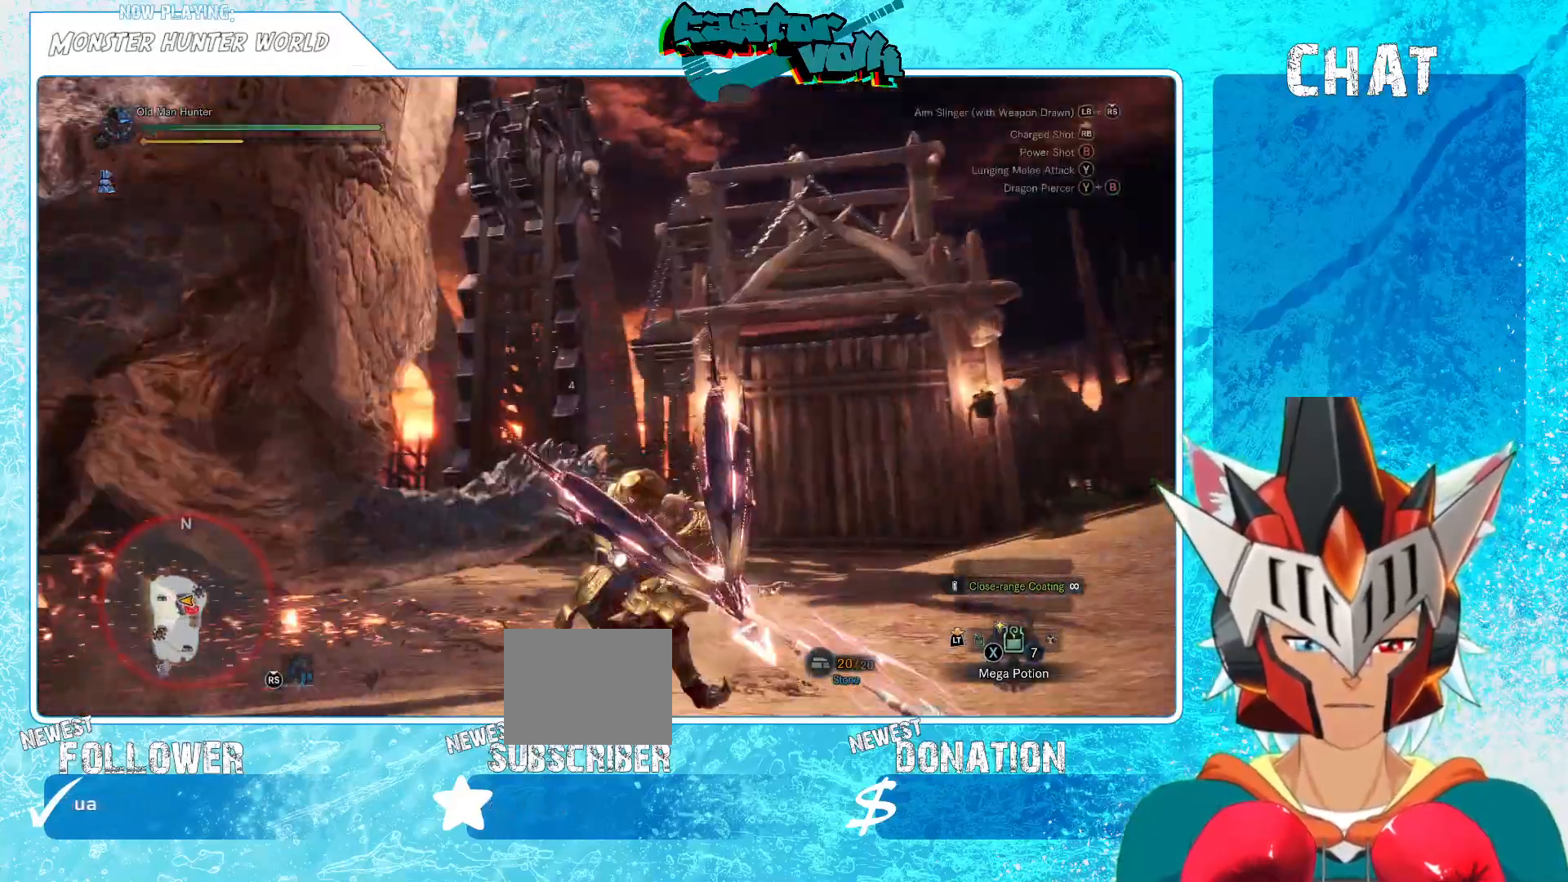
{"buttons": [], "left_stick": "down-right", "right_stick": "left", "events": []}
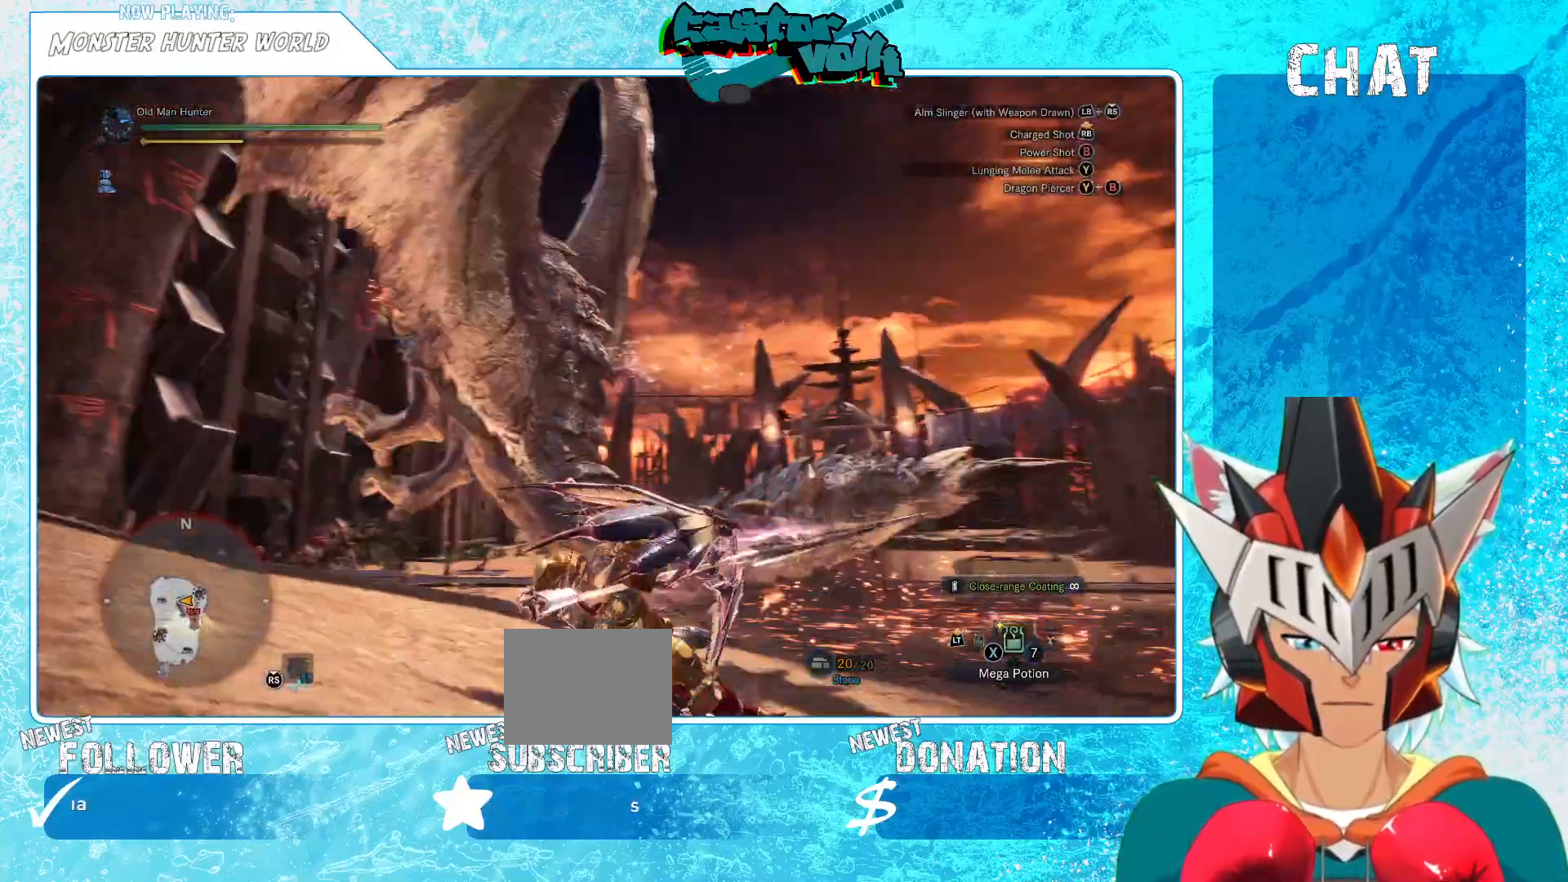
{"buttons": [], "left_stick": "down-right", "right_stick": "center", "events": [[17, "right_stick", "center"], [67, "right_stick", "up-left"], [150, "right_stick", "center"]]}
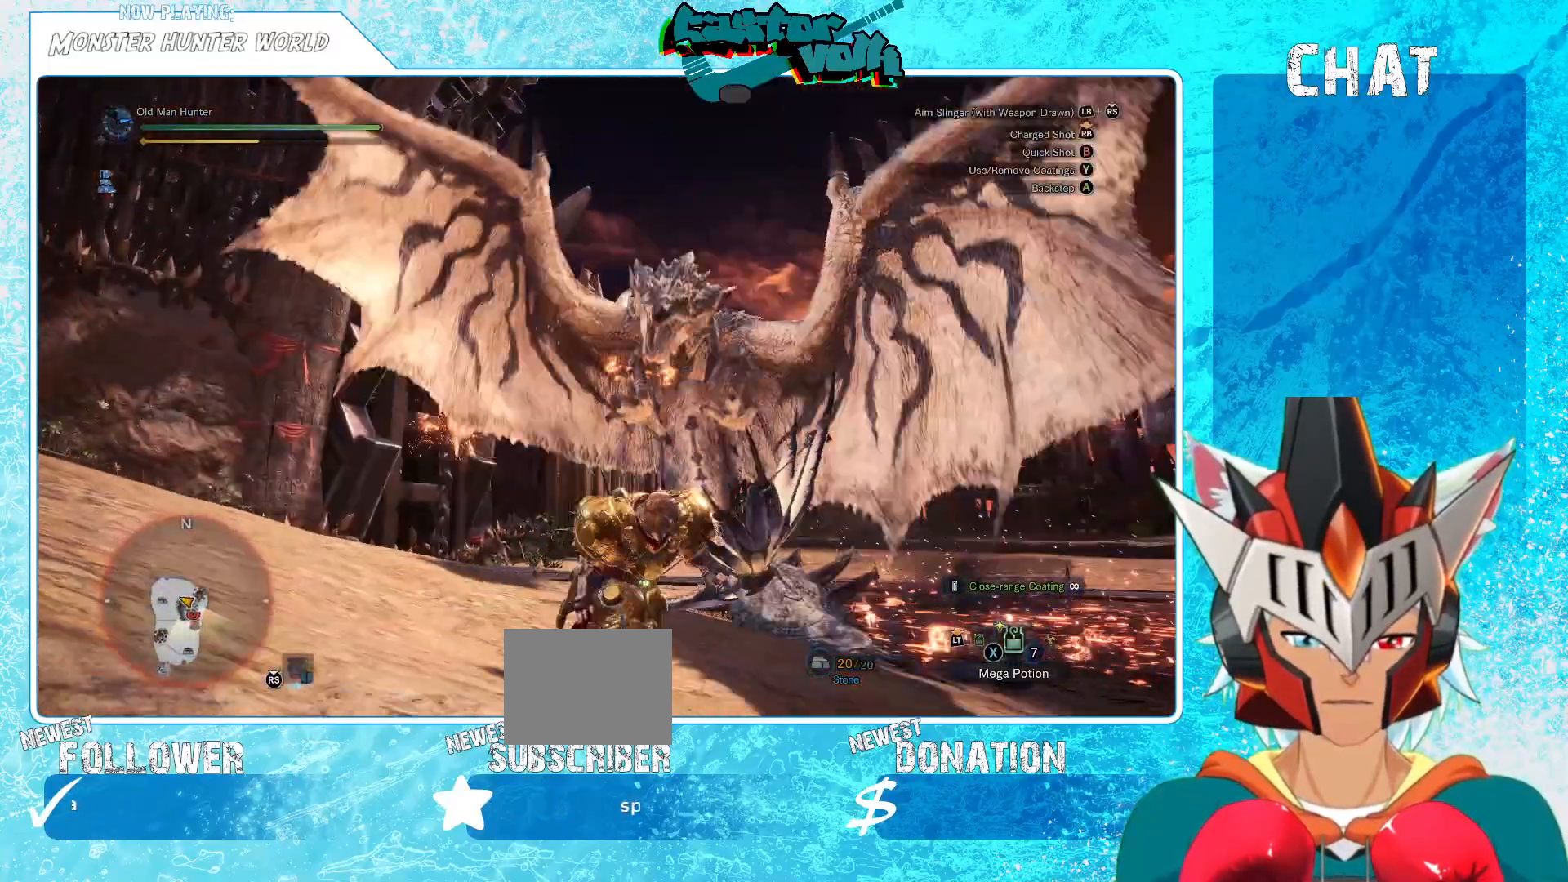
{"buttons": [], "left_stick": "down-right", "right_stick": "center", "events": []}
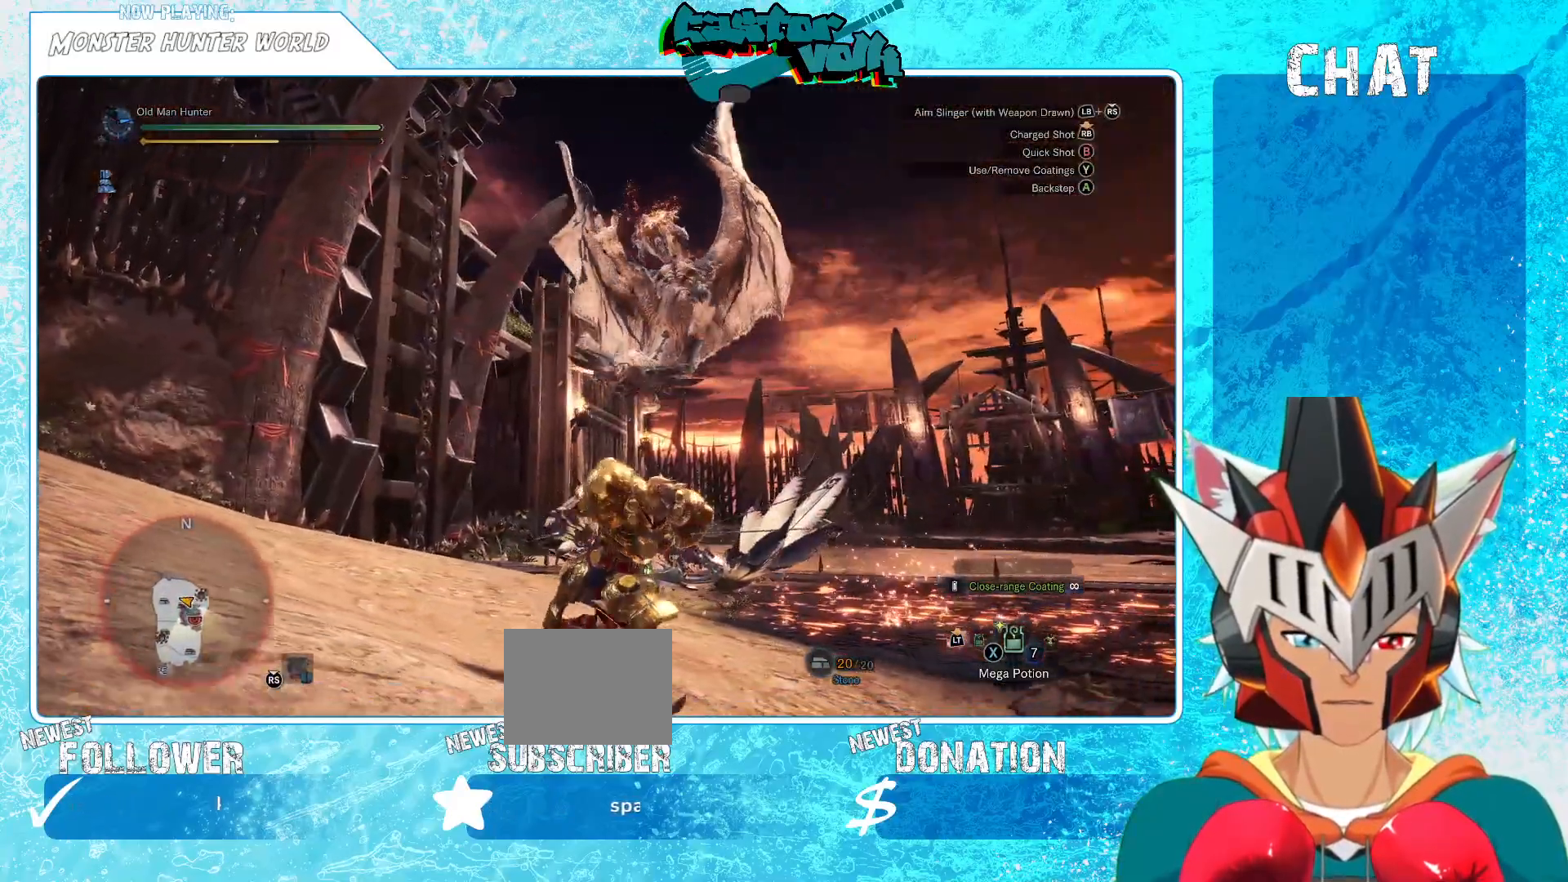
{"buttons": [], "left_stick": "down-right", "right_stick": "left", "events": [[167, "A", "down"], [283, "A", "up"], [467, "right_stick", "left"]]}
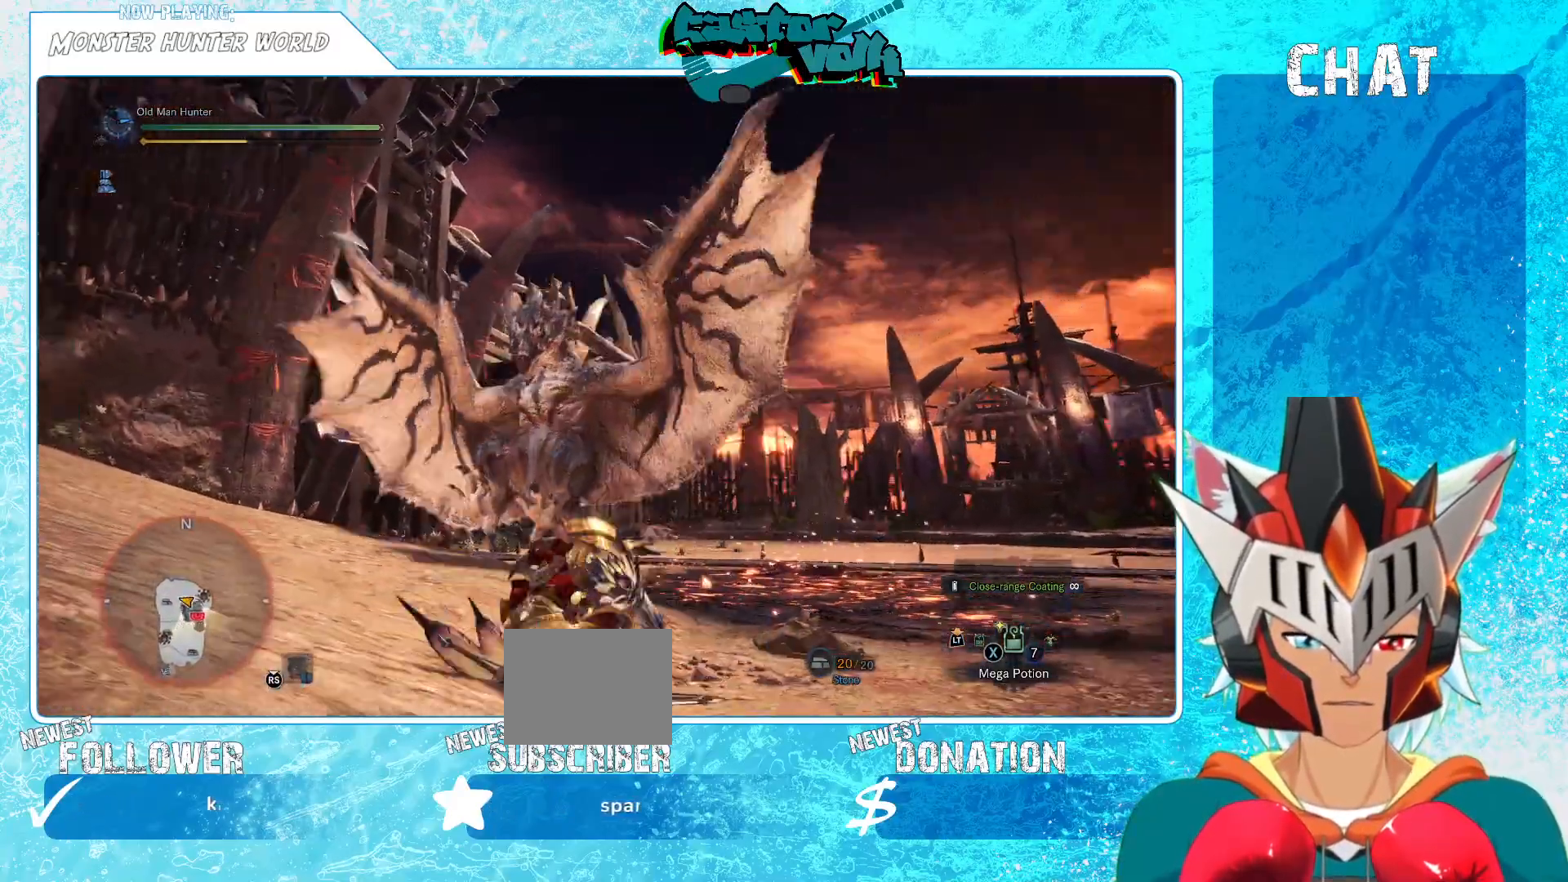
{"buttons": ["L1"], "left_stick": "down", "right_stick": "center", "events": [[200, "right_stick", "up-left"], [350, "right_stick", "center"], [467, "L1", "down"], [467, "left_stick", "down"]]}
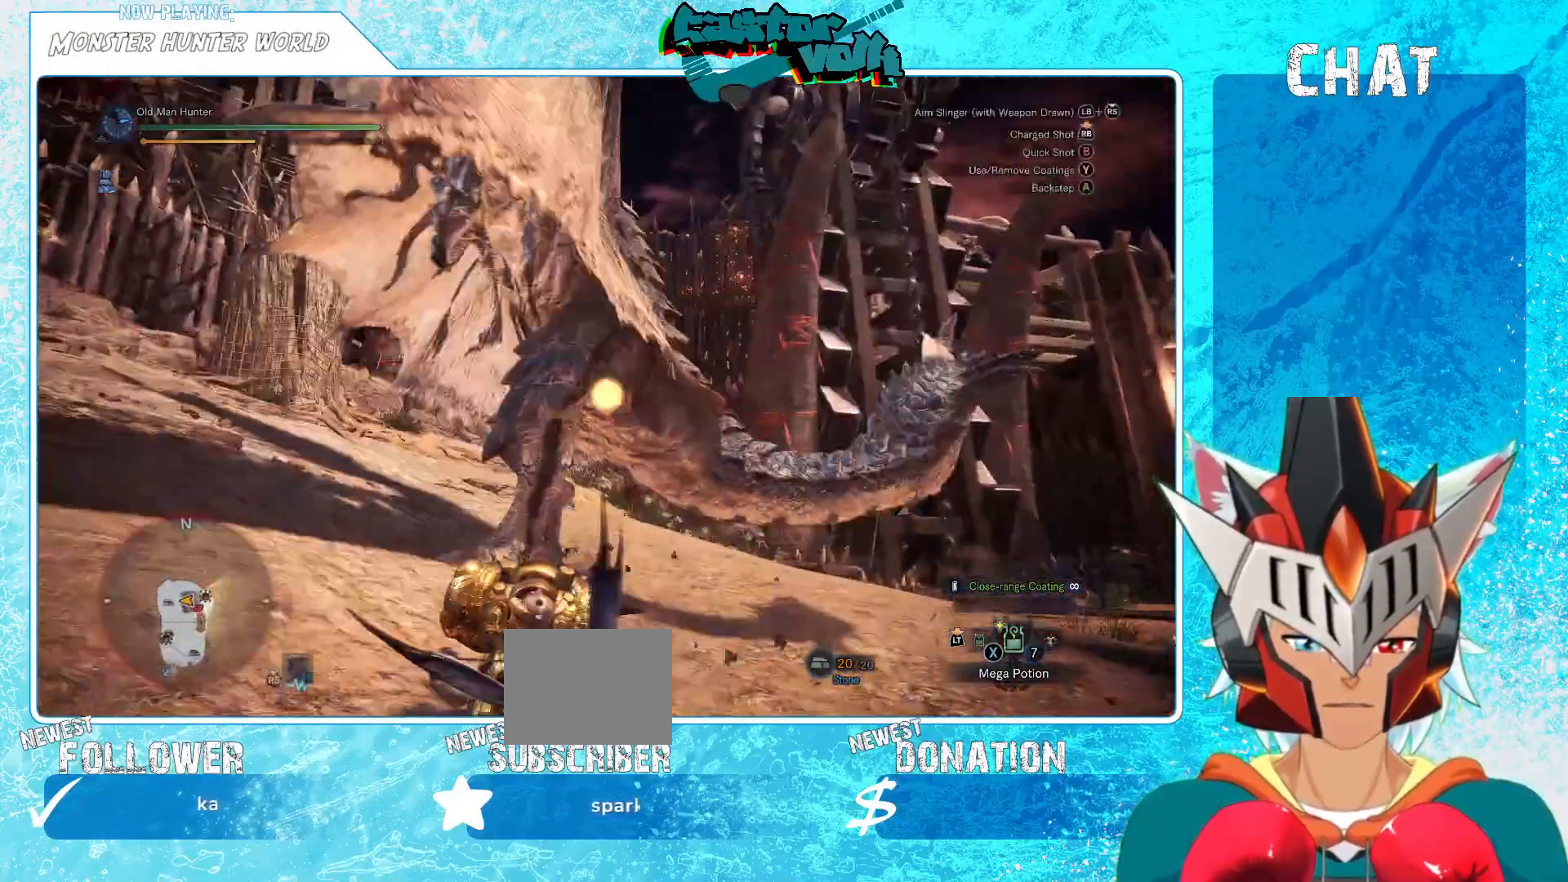
{"buttons": ["L1"], "left_stick": "down", "right_stick": "left", "events": [[33, "right_stick", "up-left"], [100, "L1", "up"], [167, "L1", "down"], [283, "right_stick", "center"], [300, "L1", "up"], [350, "right_stick", "left"], [417, "L1", "down"]]}
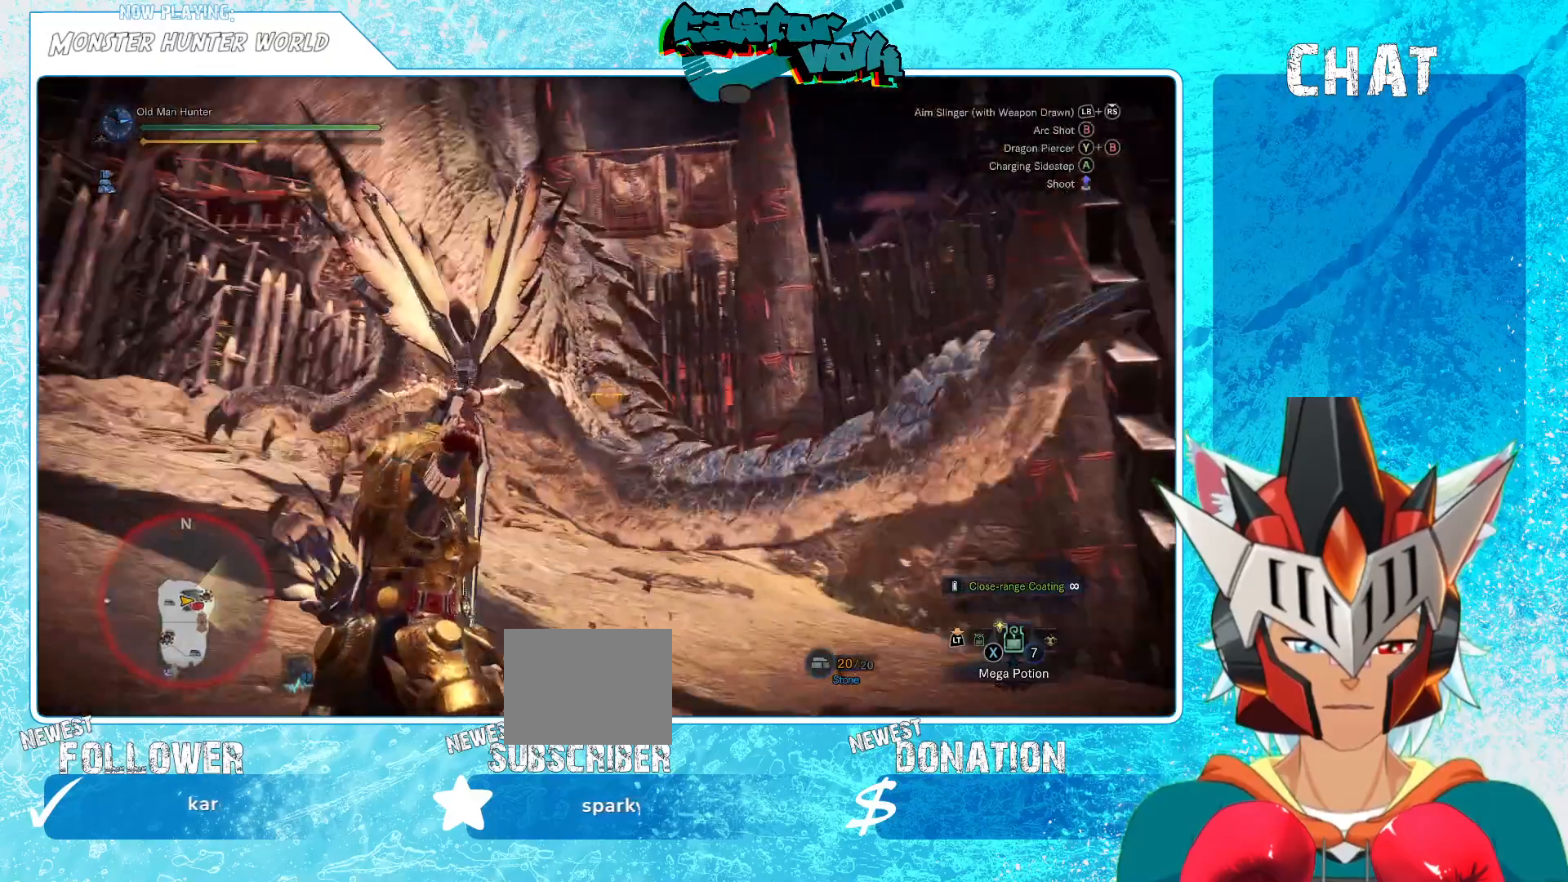
{"buttons": ["L1"], "left_stick": "down", "right_stick": "center", "events": [[17, "right_stick", "center"]]}
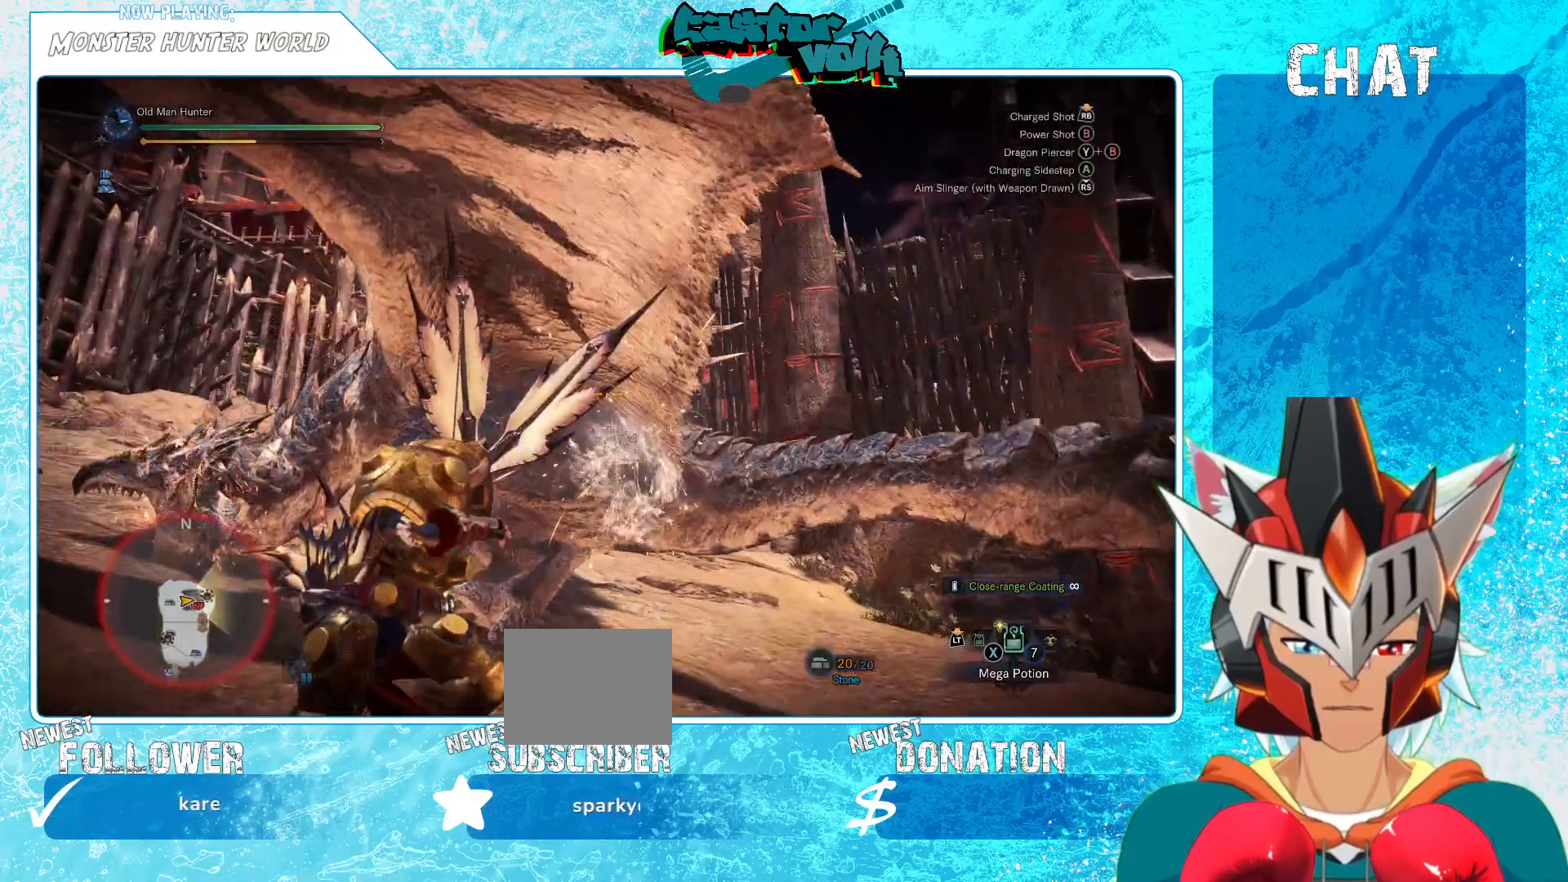
{"buttons": ["L1"], "left_stick": "down", "right_stick": "left", "events": [[500, "right_stick", "left"]]}
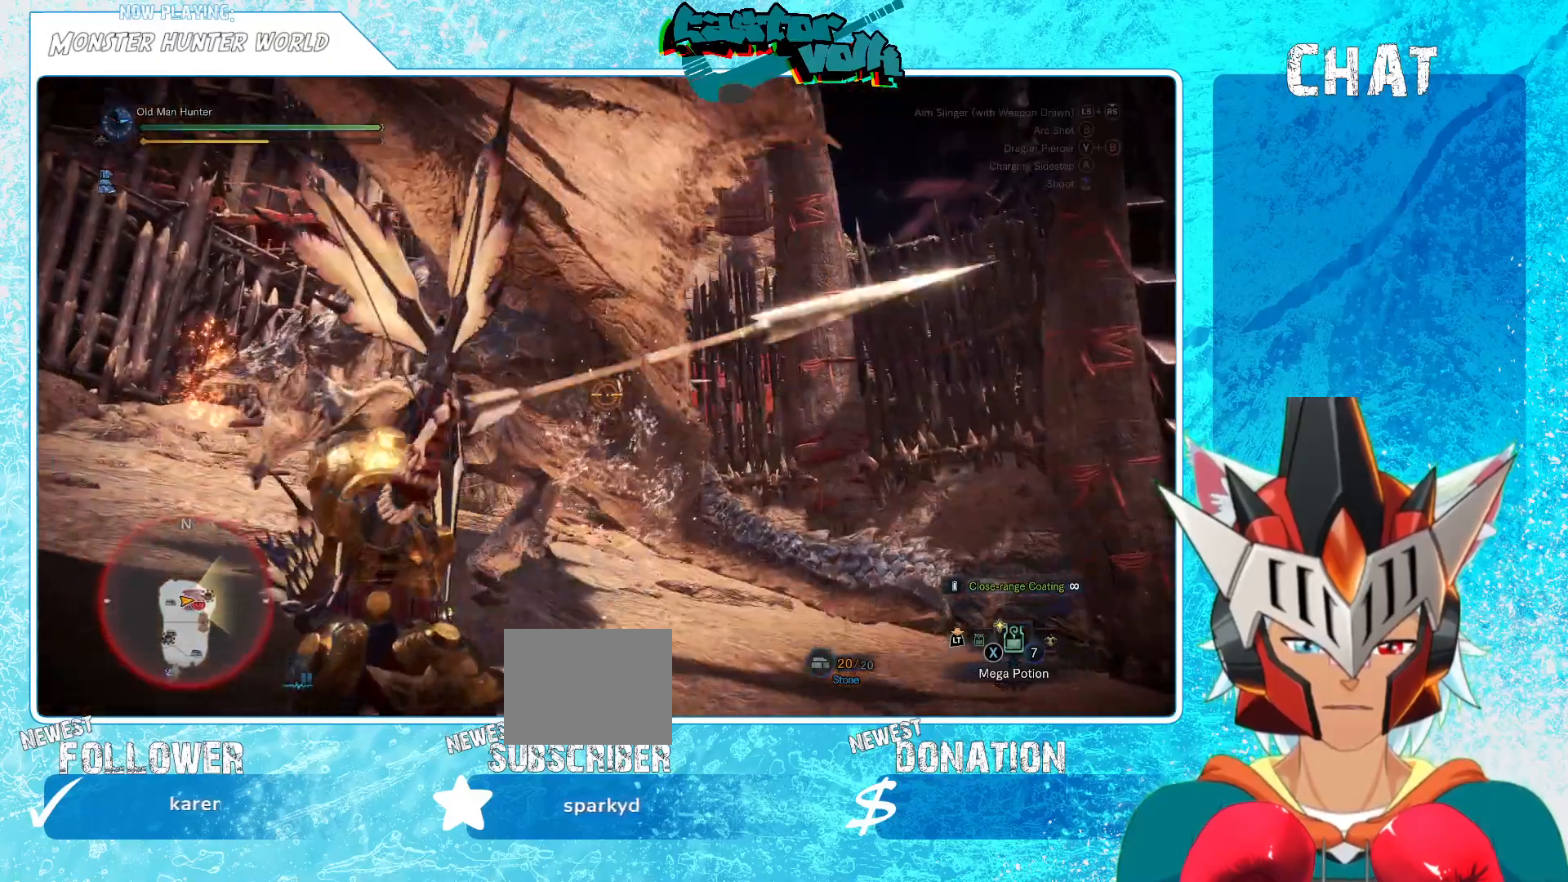
{"buttons": ["L1"], "left_stick": "down", "right_stick": "center", "events": [[117, "right_stick", "center"]]}
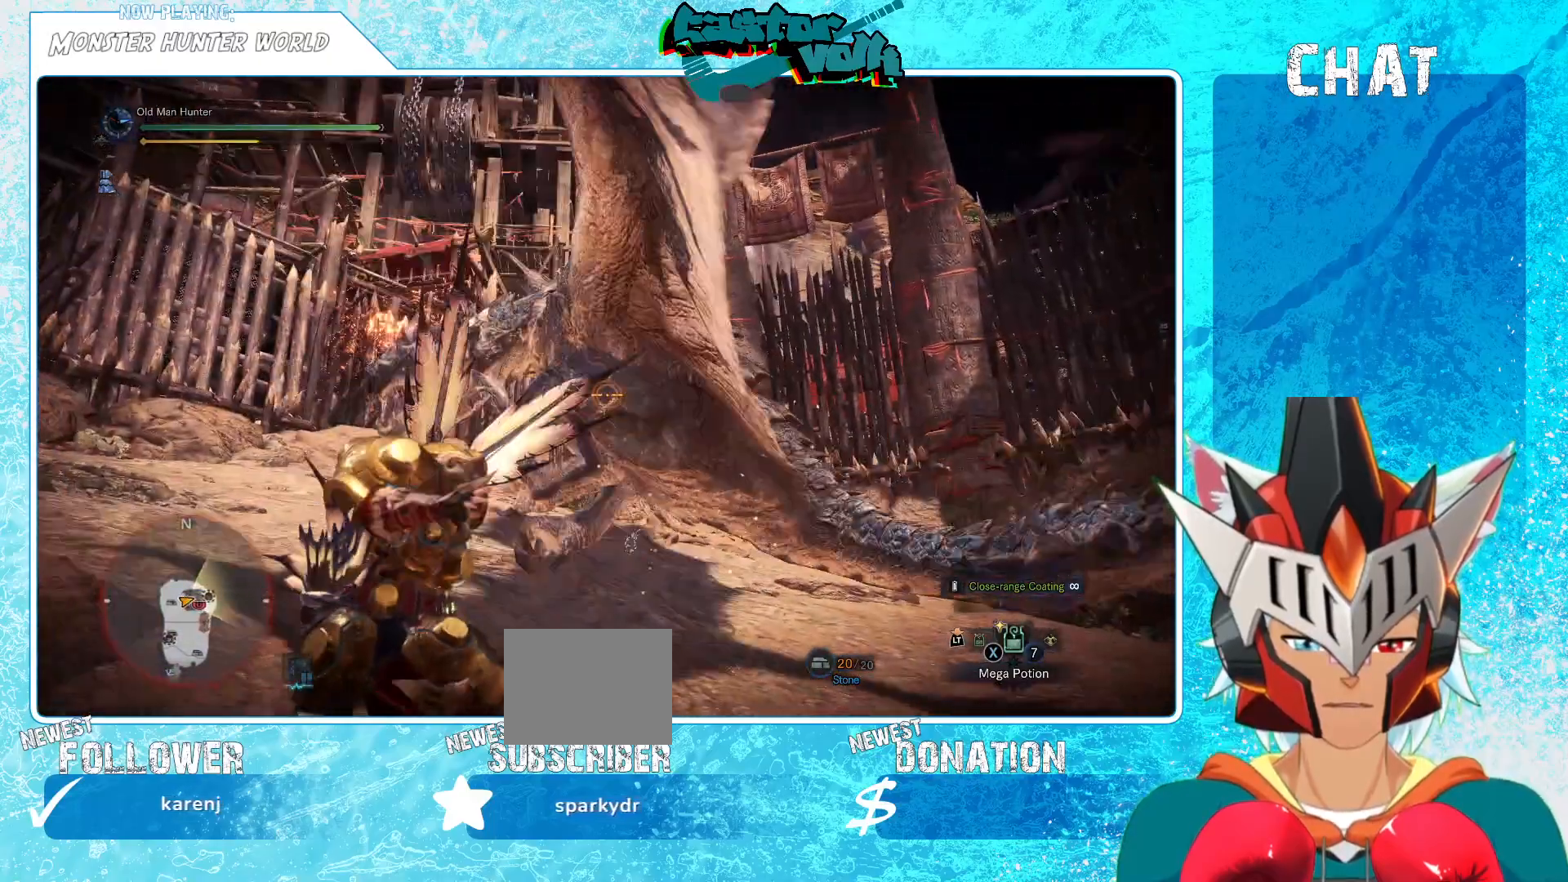
{"buttons": [], "left_stick": "down", "right_stick": "center", "events": [[383, "A", "down"], [383, "L1", "up"], [483, "A", "up"]]}
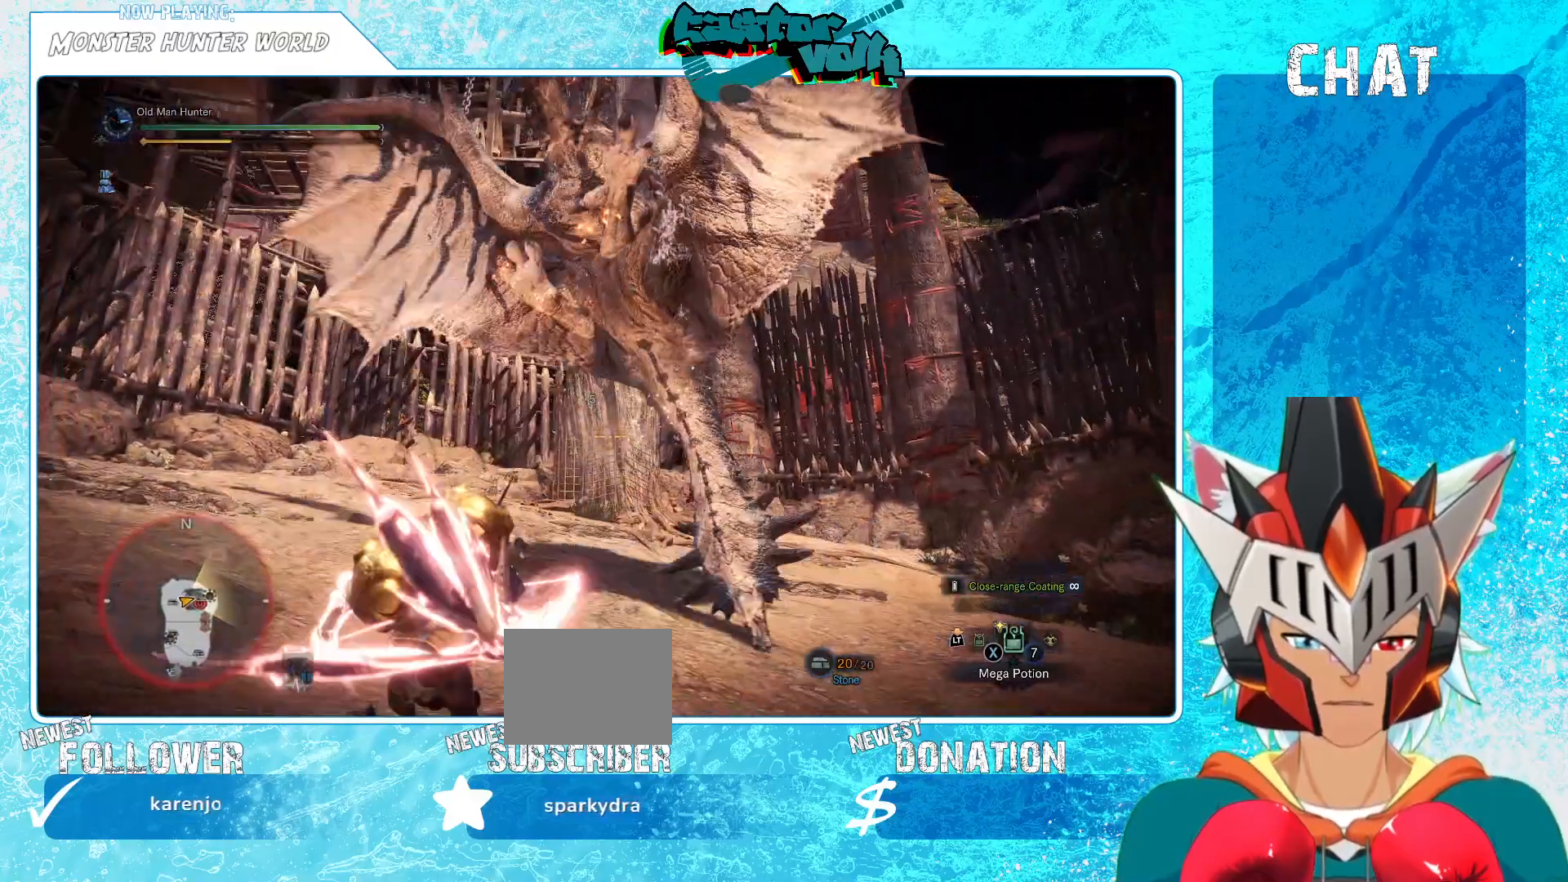
{"buttons": ["L1"], "left_stick": "left", "right_stick": "center", "events": [[383, "L1", "down"], [433, "left_stick", "left"]]}
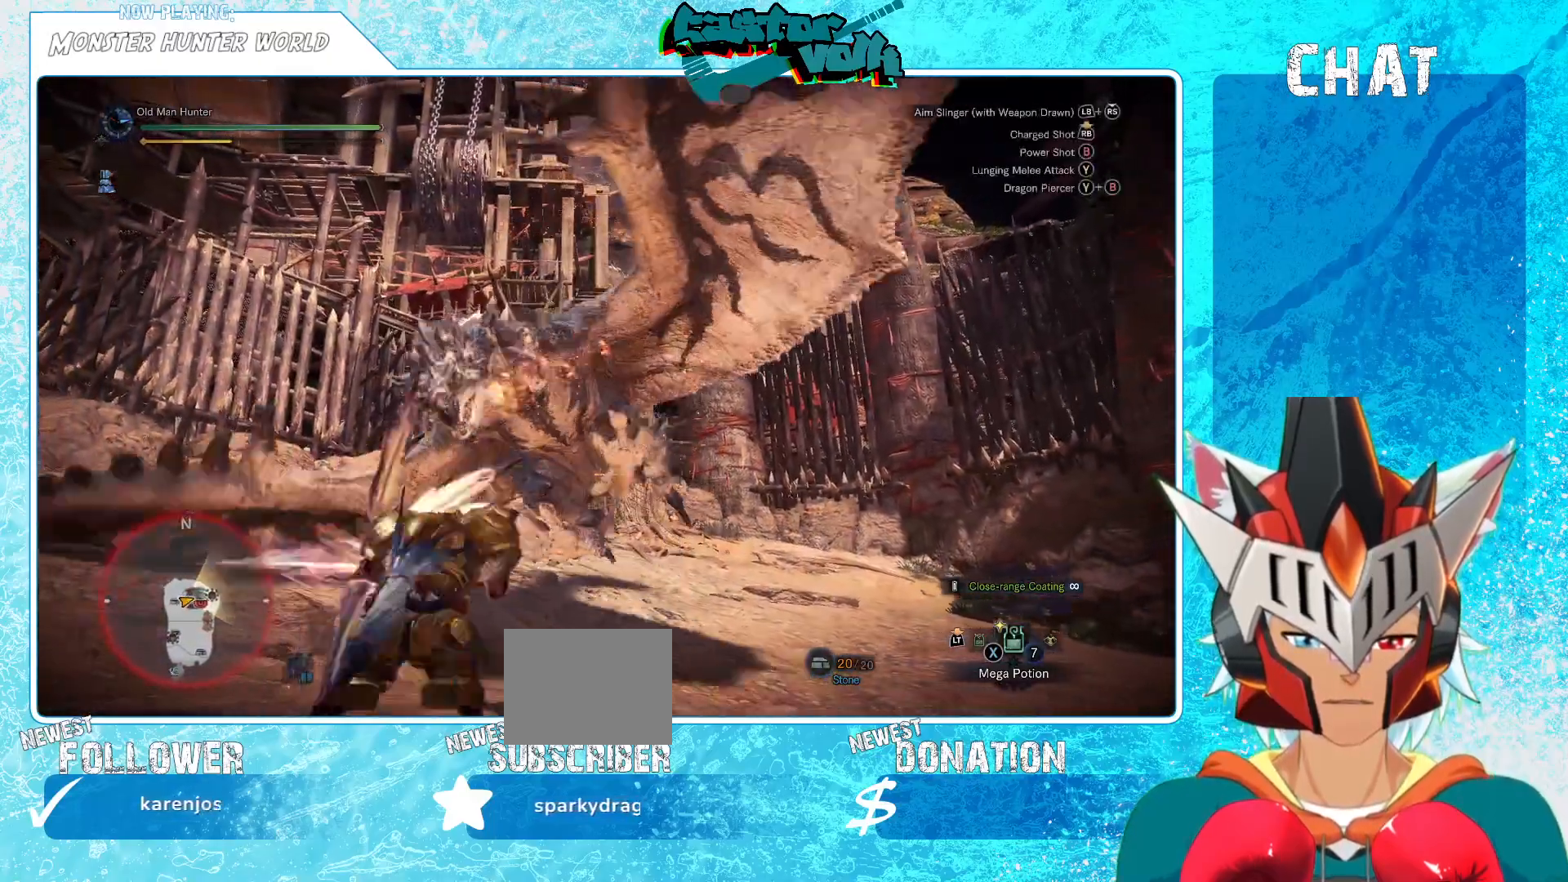
{"buttons": ["L1"], "left_stick": "down", "right_stick": "left", "events": [[67, "L1", "up"], [300, "left_stick", "down"], [333, "L1", "down"], [383, "right_stick", "left"]]}
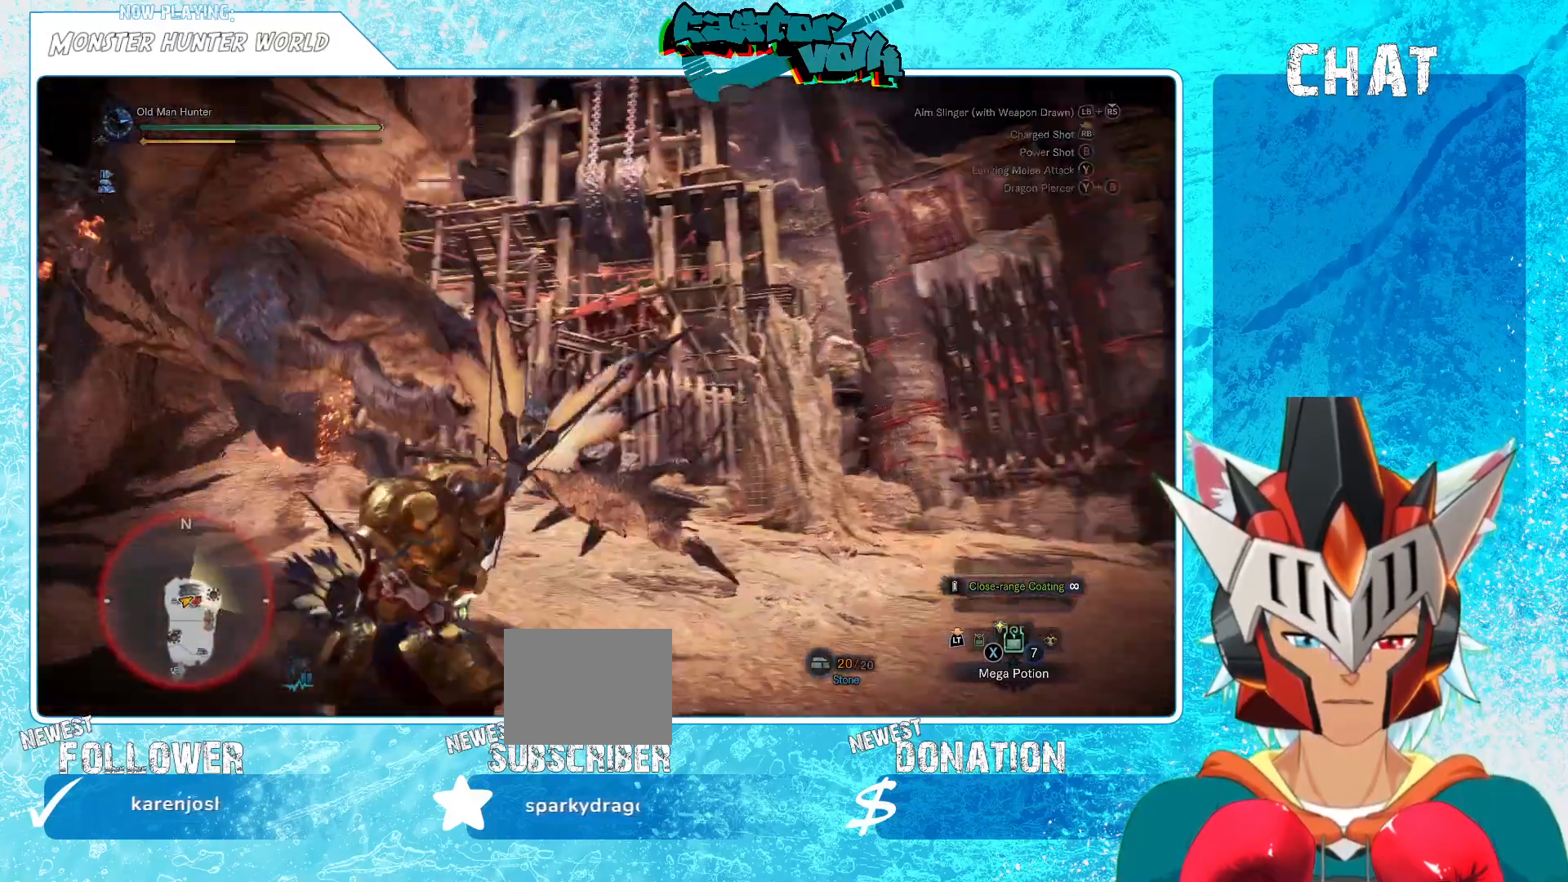
{"buttons": [], "left_stick": "left", "right_stick": "left", "events": [[167, "left_stick", "left"], [283, "L1", "up"]]}